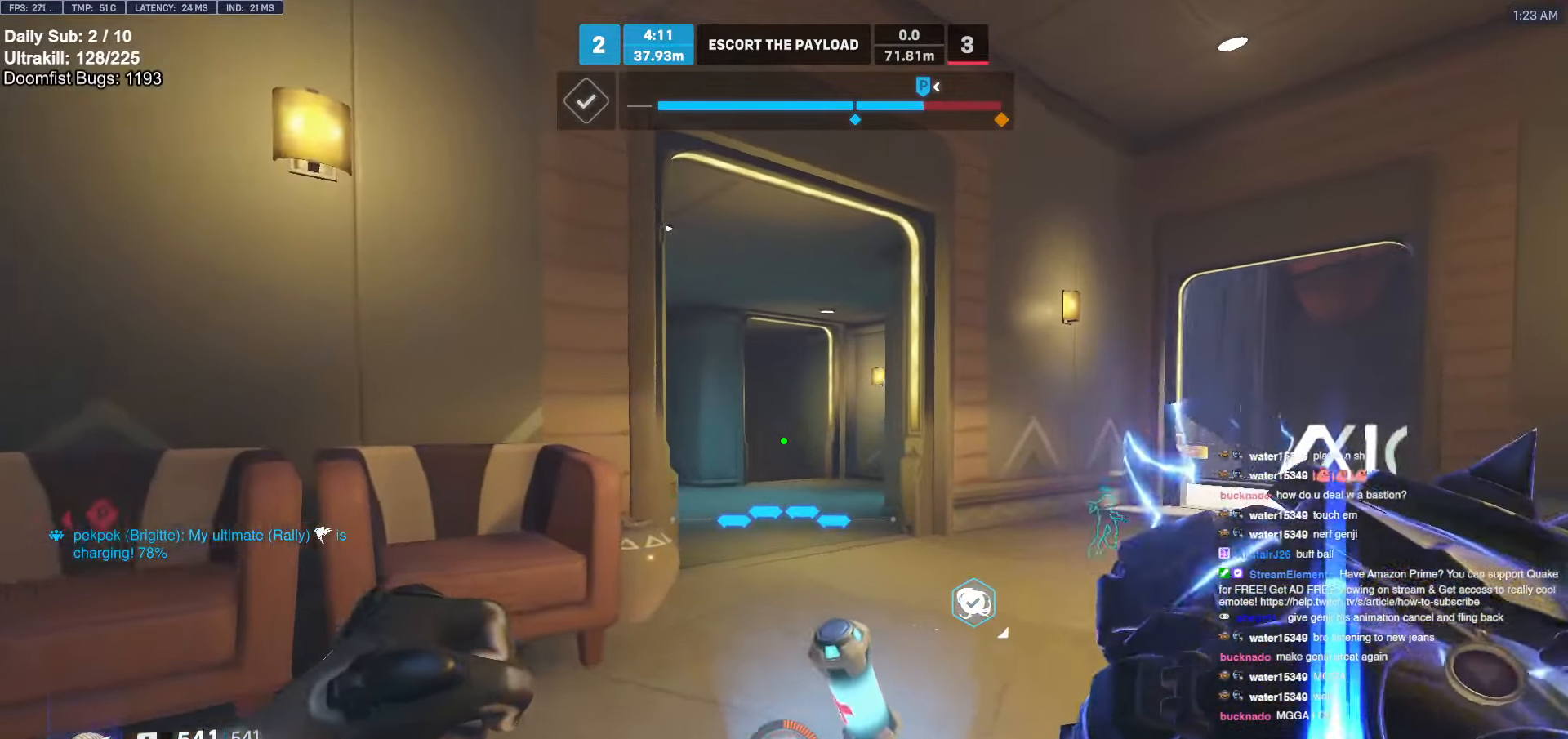
Gameplay with keyboard and mouse; each line is a JSON object with the keys and mouse buttons held at the frame after it. "events" lists presses ("down") and releases ("up") of "a", "ctrl", "d", "e", "f", "melee", "q", "r", "s", "shift", "space", "w", "mouse_left" and "mouse_right" between this image and that frame as [ms after this image, input, new state], when the widget could be followed in between. "mouse_left", "mouse_right" = the "left", "right" buttons of the "mouse" list. No other keys are recorded. Mouse movement is not recorded. Key names are as the overlay labels them; some are game actions (e.g. jump) rather than physical keys.
{"keys": ["ctrl", "w"], "mouse": [], "events": [[300, "a", "up"]]}
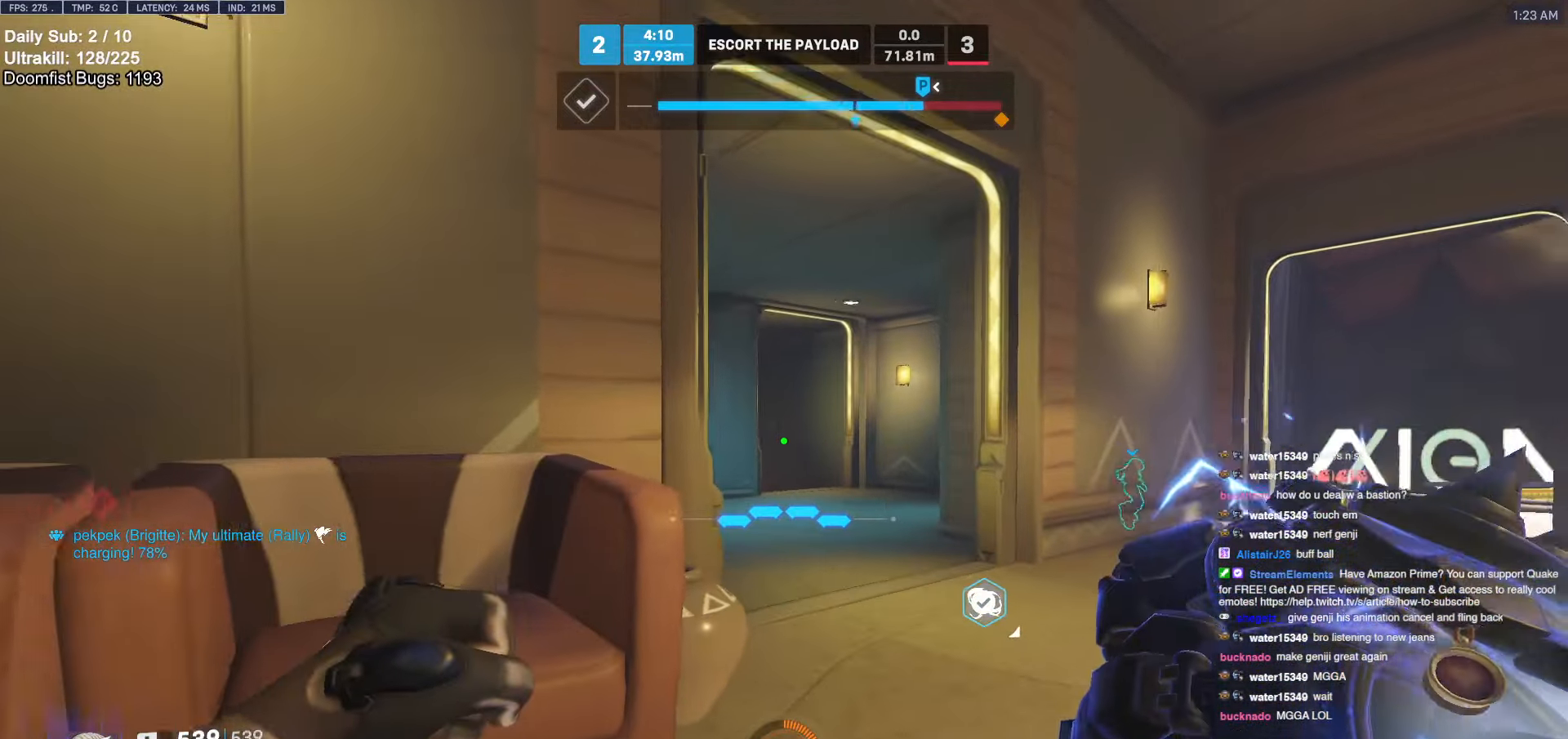
{"keys": ["d", "w"], "mouse": [], "events": [[16, "d", "down"], [166, "ctrl", "up"], [400, "d", "up"], [483, "d", "down"]]}
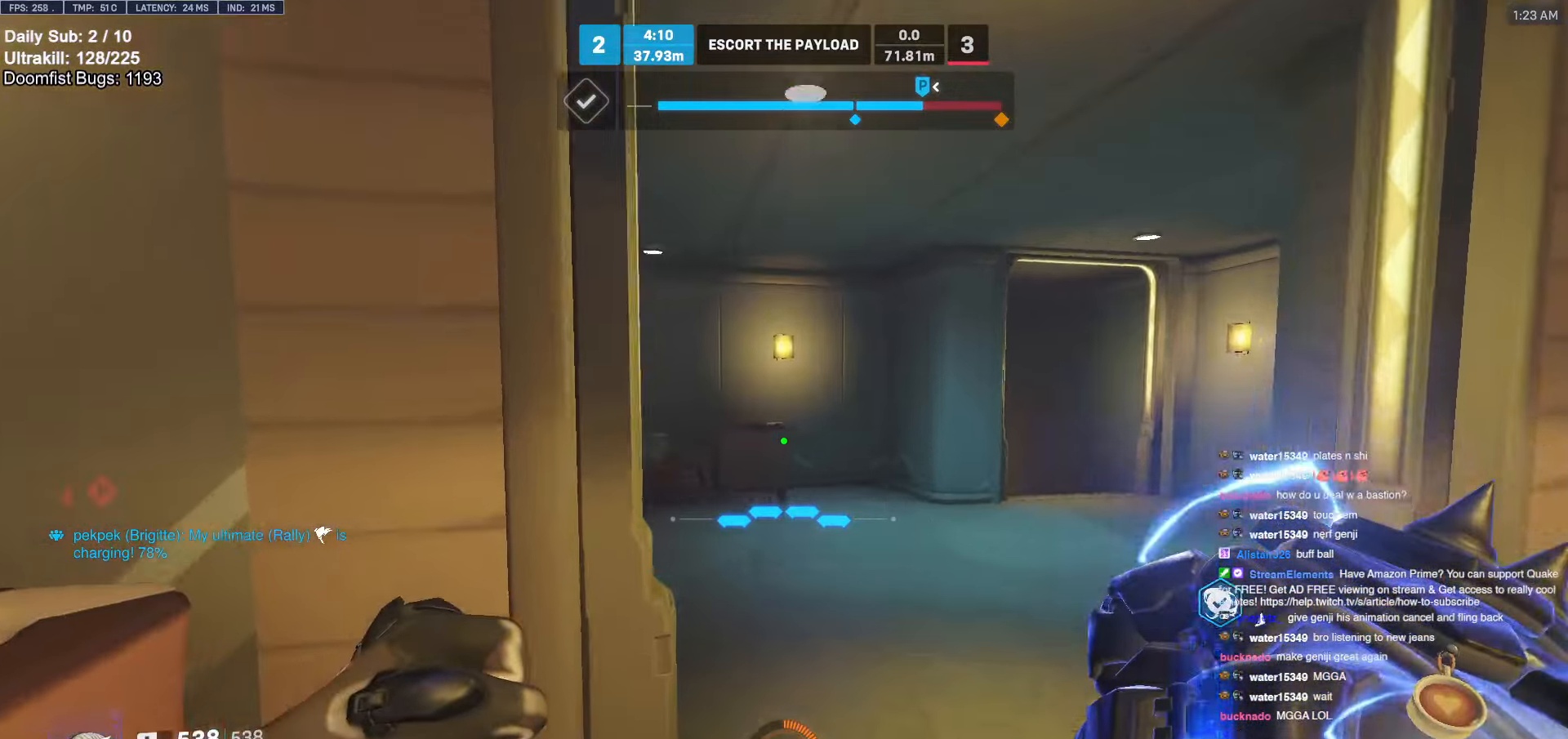
{"keys": ["w"], "mouse": ["right"], "events": [[133, "d", "up"], [366, "mouse_right", "down"]]}
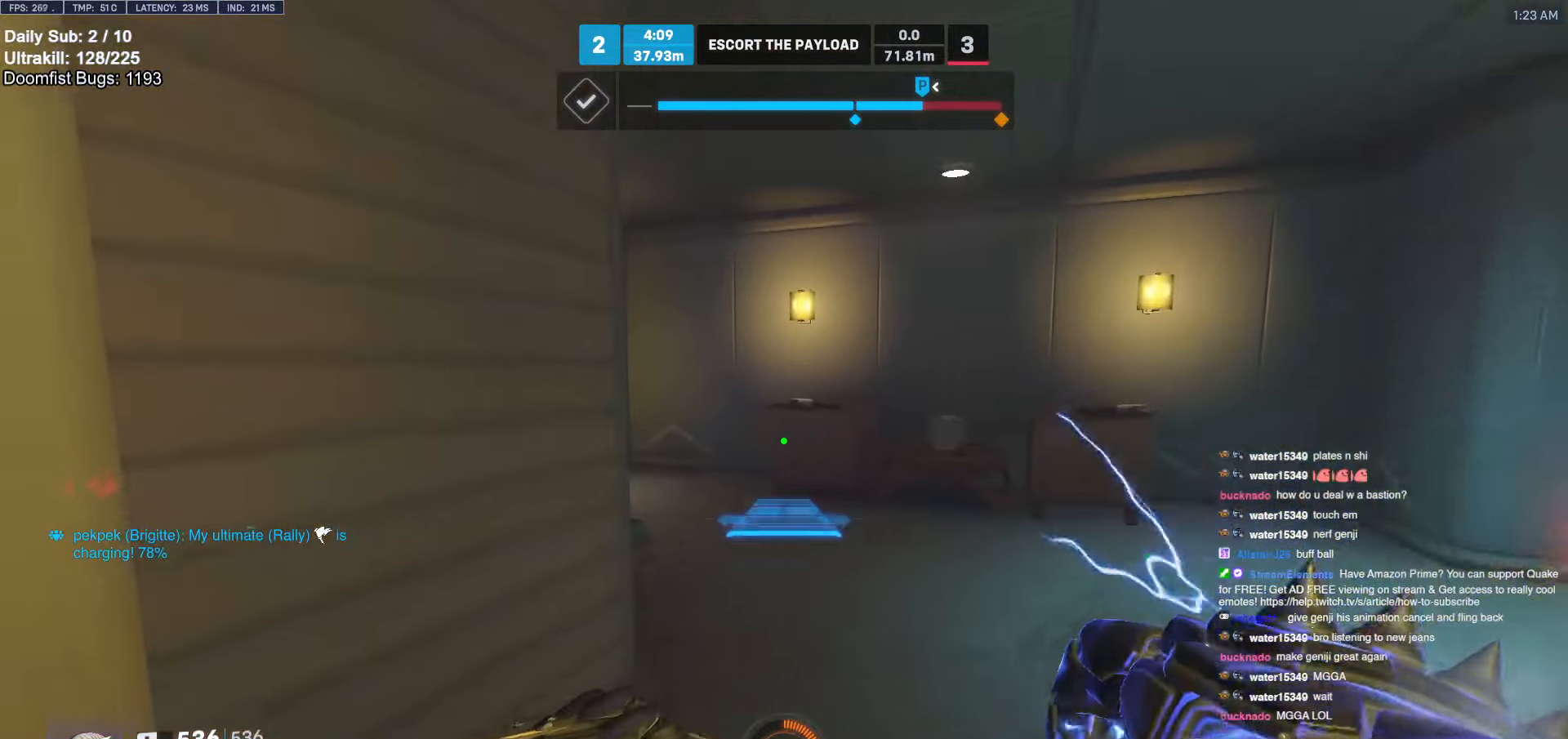
{"keys": ["d", "w"], "mouse": ["right"], "events": [[50, "d", "down"]]}
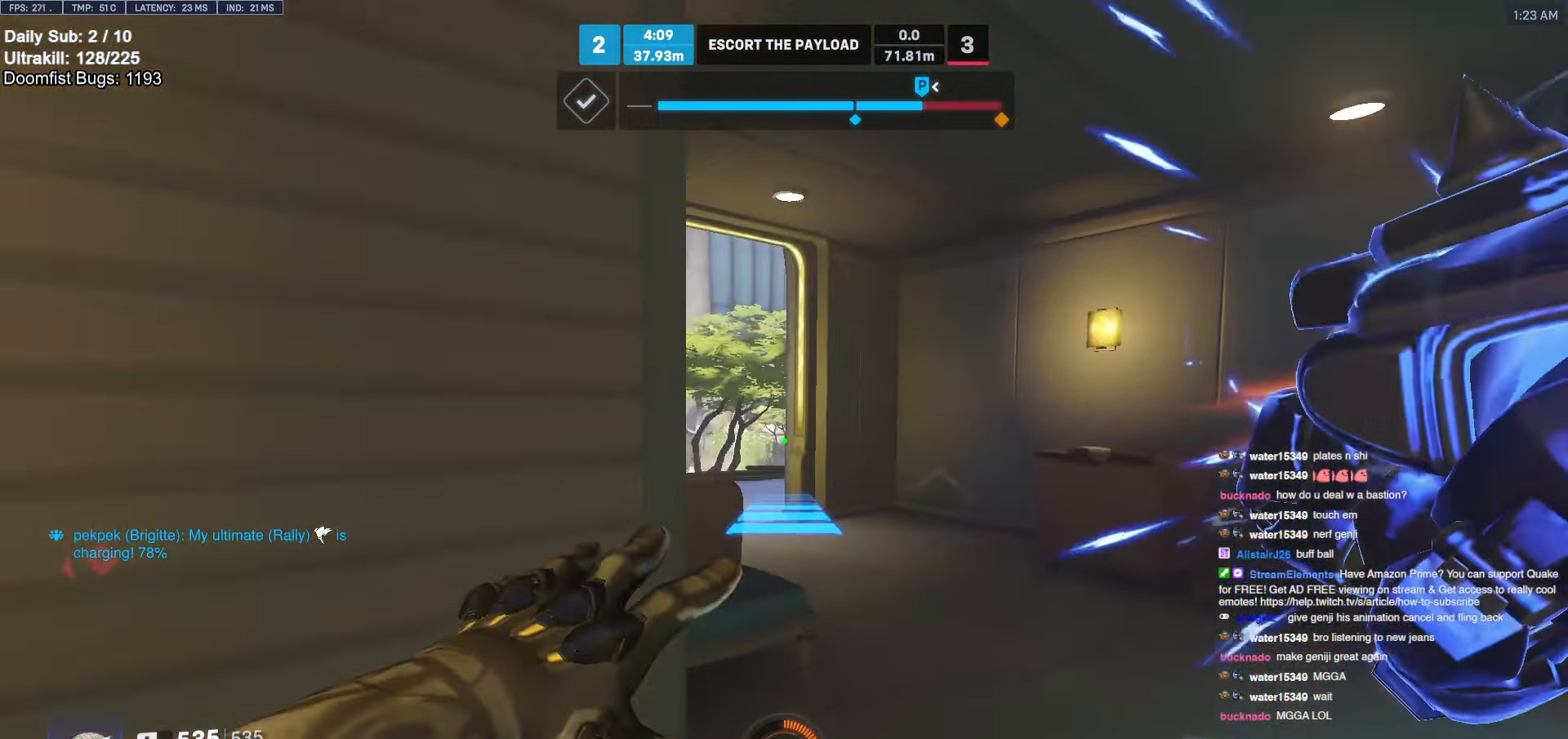
{"keys": ["d"], "mouse": ["right"], "events": [[300, "w", "up"]]}
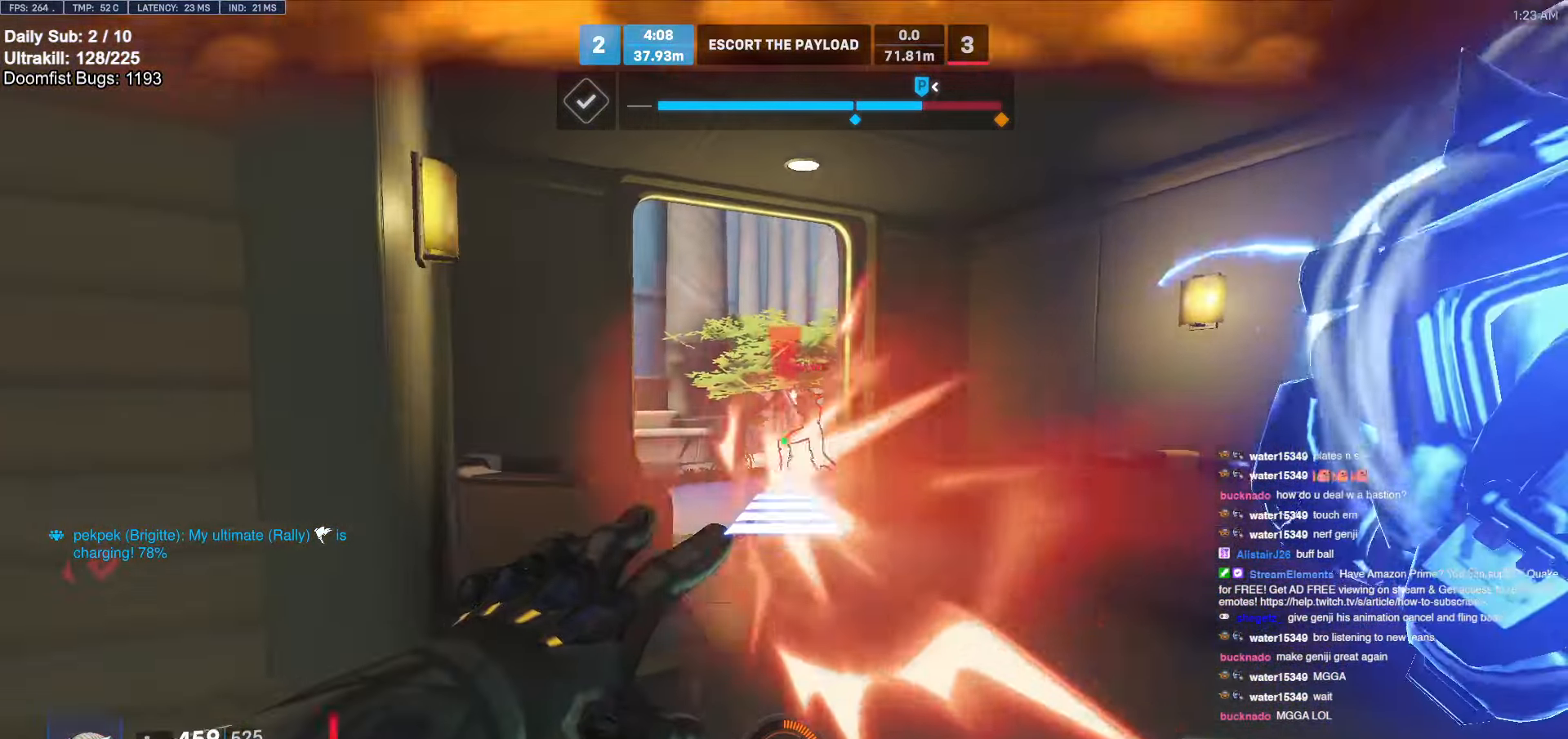
{"keys": [], "mouse": [], "events": [[33, "mouse_right", "up"], [33, "w", "down"], [83, "d", "up"], [233, "w", "up"], [383, "d", "down"], [466, "d", "up"]]}
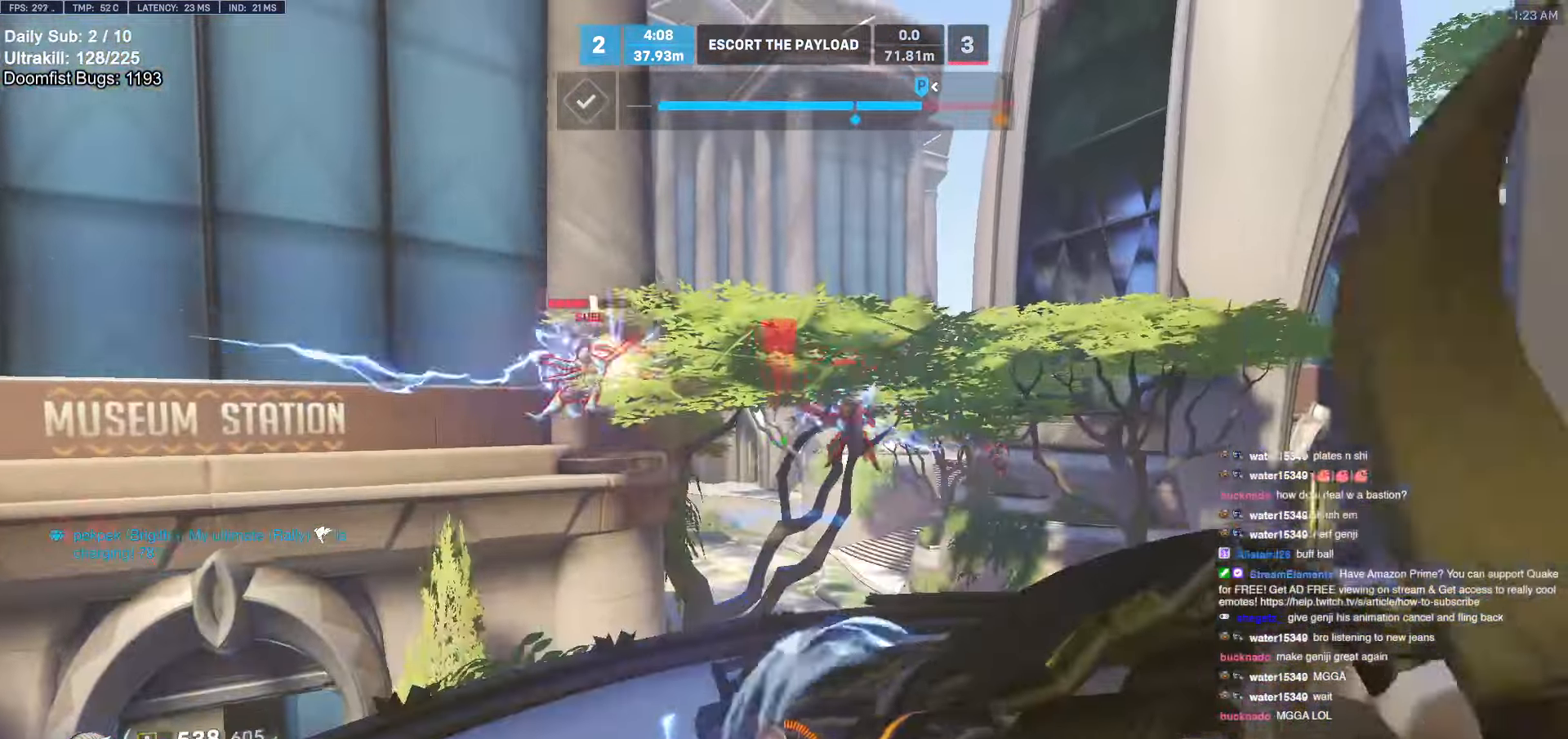
{"keys": ["w"], "mouse": ["left"], "events": [[50, "mouse_left", "down"], [100, "w", "down"], [200, "a", "down"], [200, "mouse_left", "up"], [250, "w", "up"], [333, "mouse_left", "down"], [333, "w", "down"], [383, "a", "up"]]}
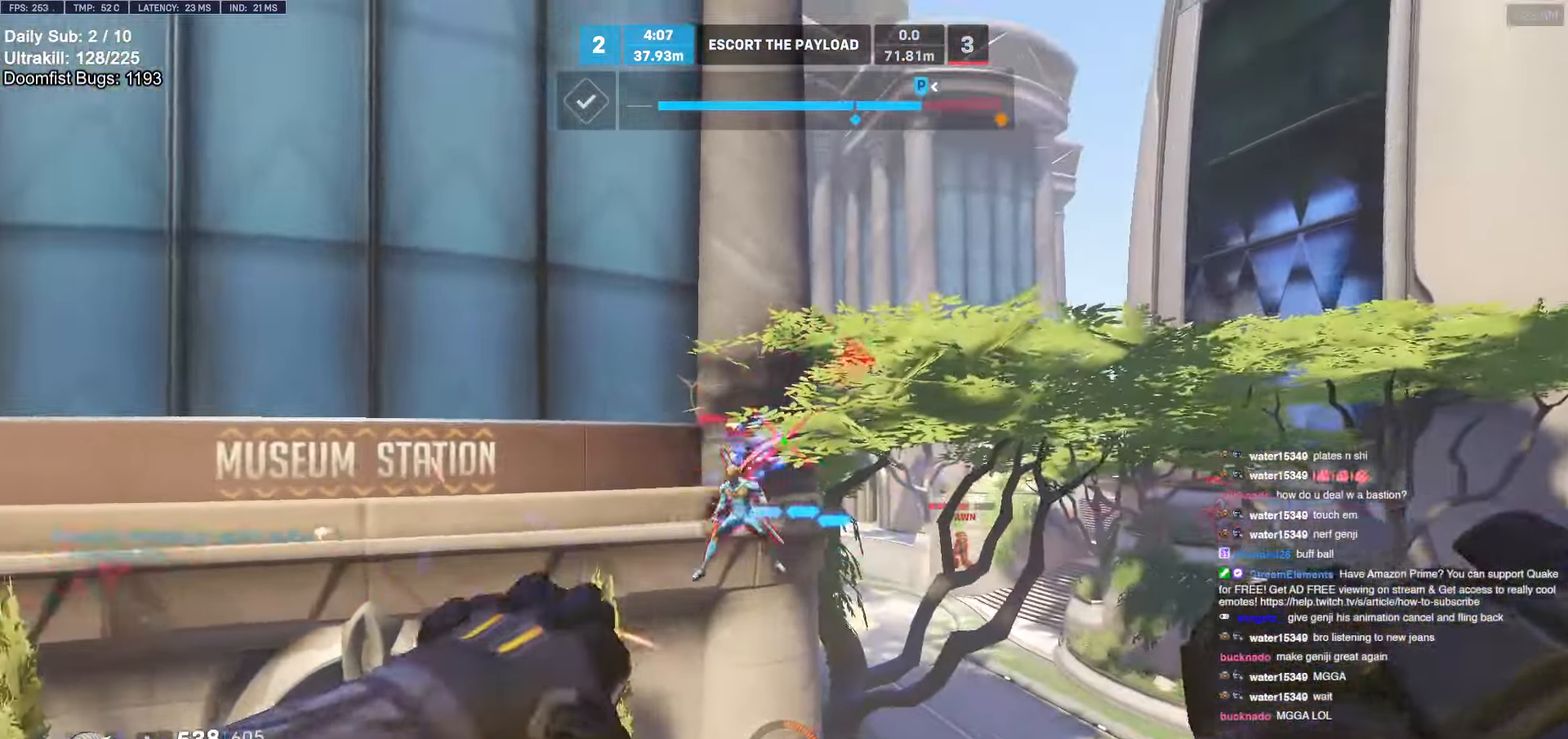
{"keys": [], "mouse": [], "events": [[33, "mouse_left", "up"], [200, "mouse_left", "down"], [250, "w", "up"], [350, "mouse_left", "up"], [400, "s", "down"], [500, "s", "up"]]}
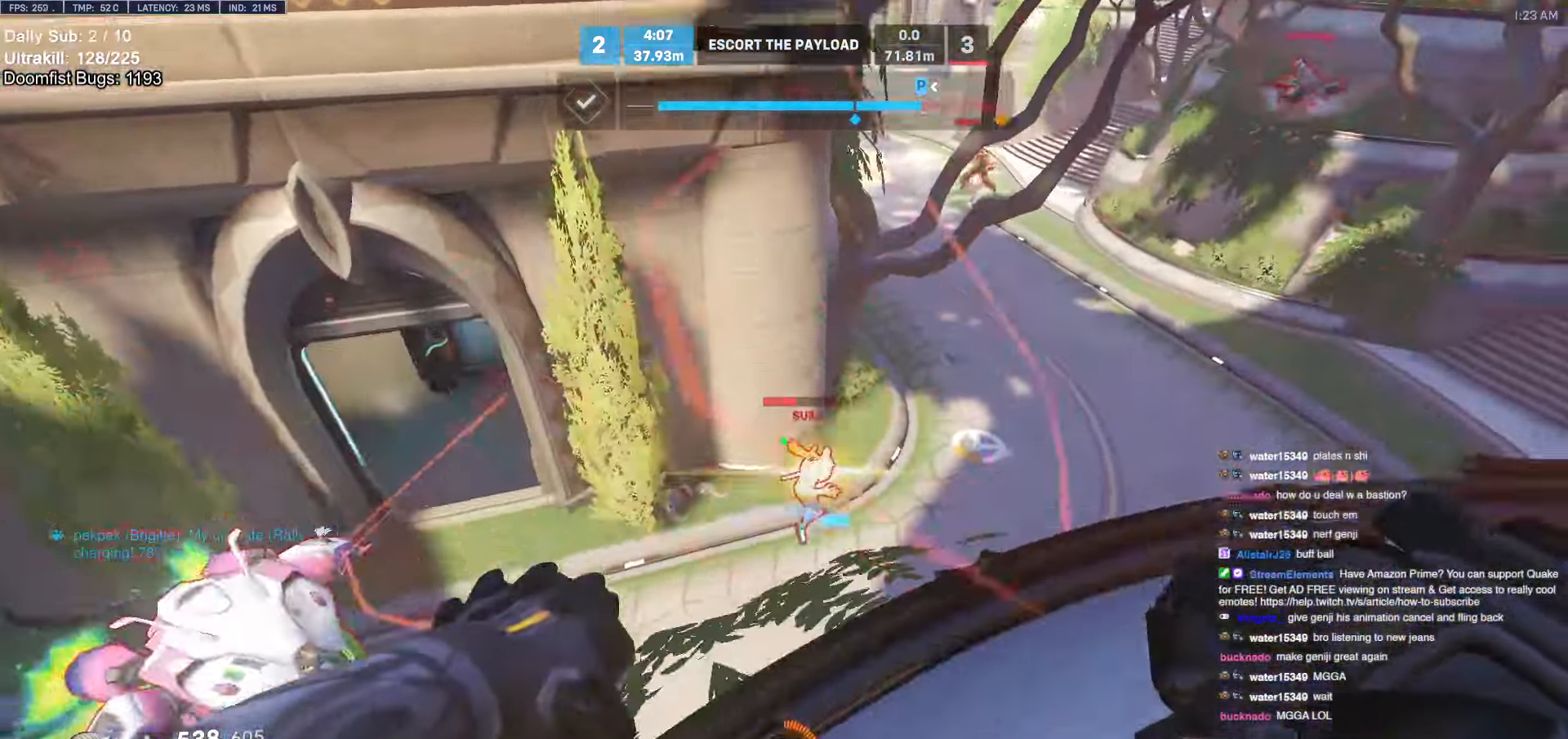
{"keys": ["a"], "mouse": [], "events": [[83, "a", "down"], [83, "mouse_left", "down"], [83, "s", "down"], [183, "shift", "down"], [233, "mouse_left", "up"], [283, "a", "up"], [283, "shift", "up"], [366, "d", "down"], [500, "a", "down"], [500, "d", "up"], [500, "s", "up"]]}
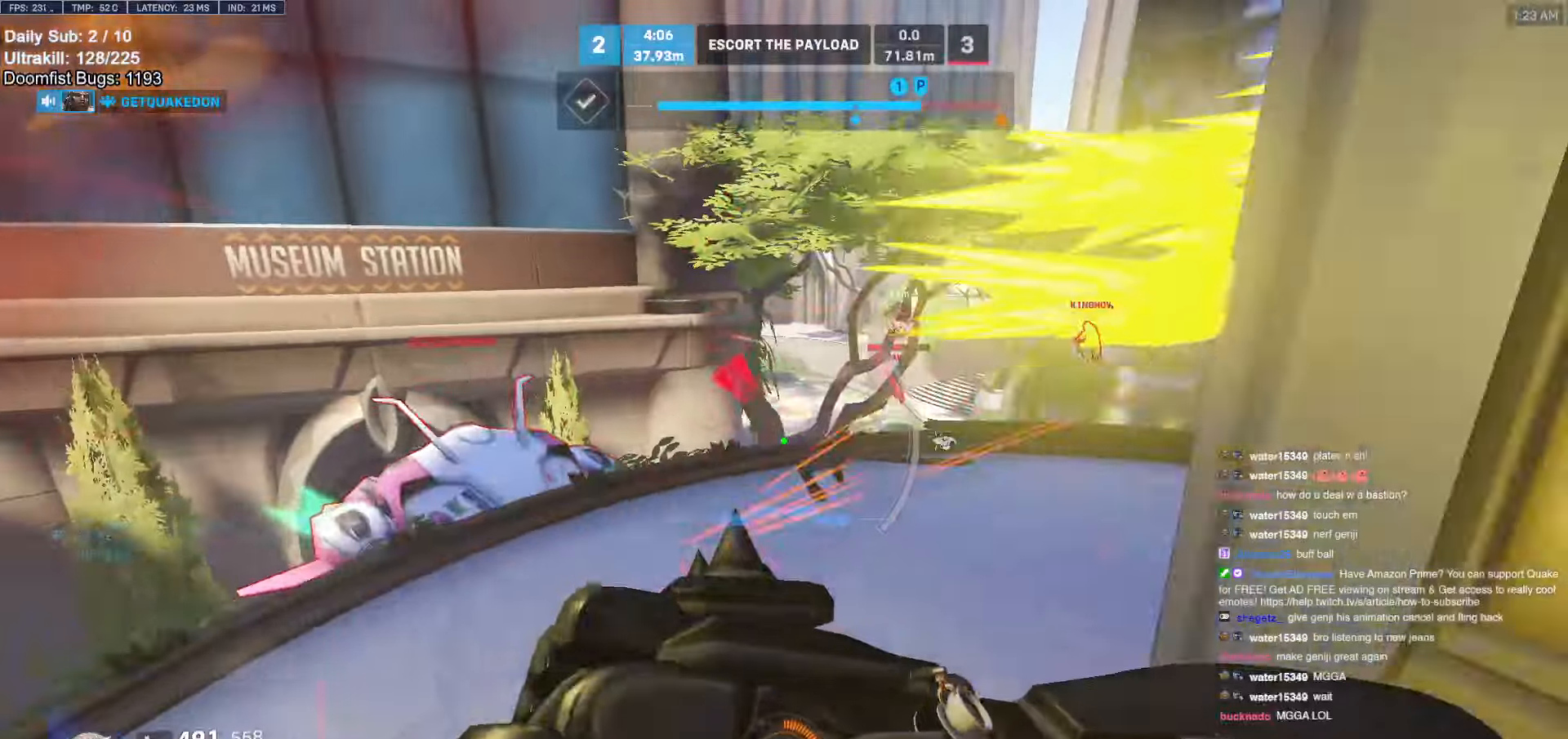
{"keys": ["a", "w"], "mouse": [], "events": [[150, "w", "down"], [200, "a", "up"], [383, "a", "down"]]}
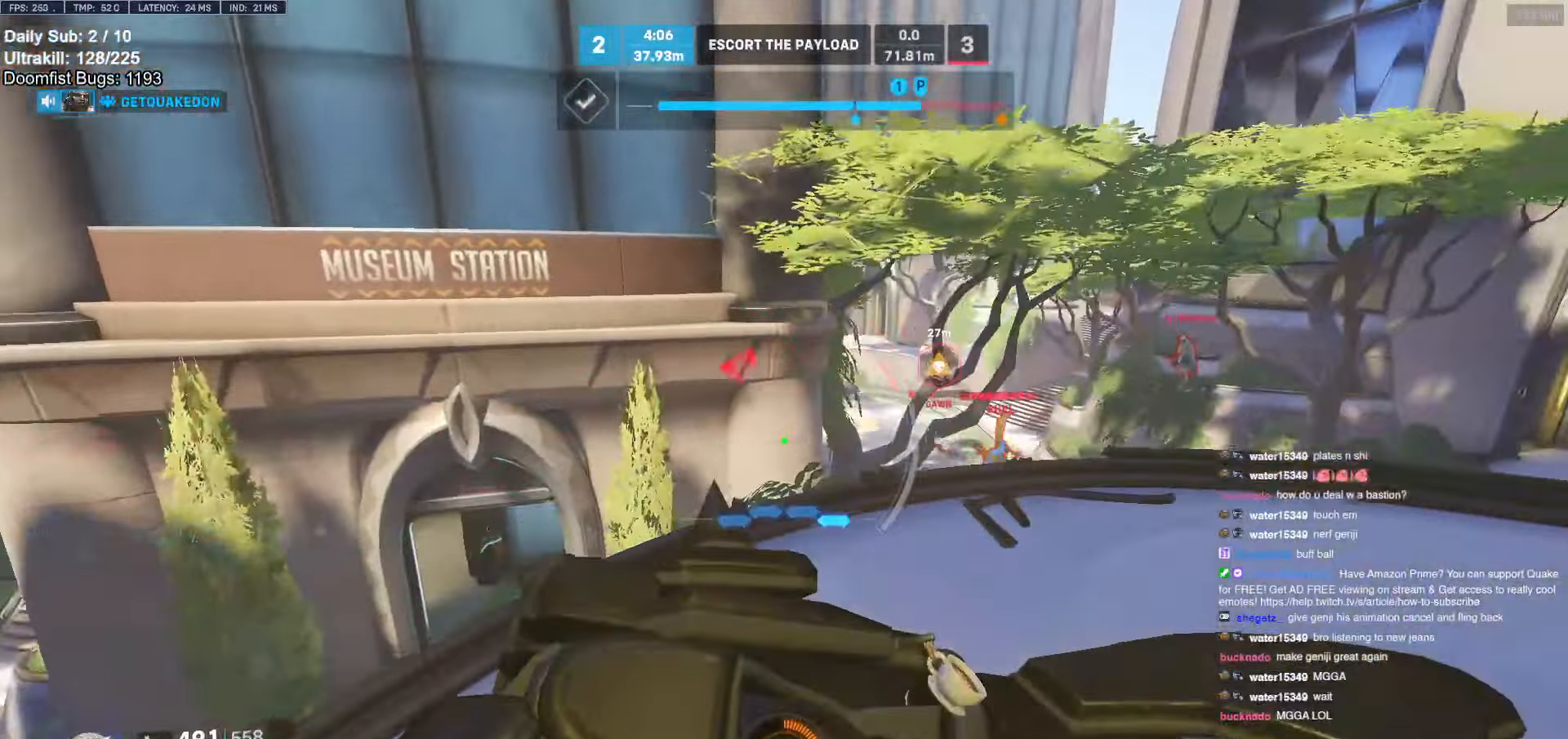
{"keys": ["a"], "mouse": [], "events": [[300, "w", "up"]]}
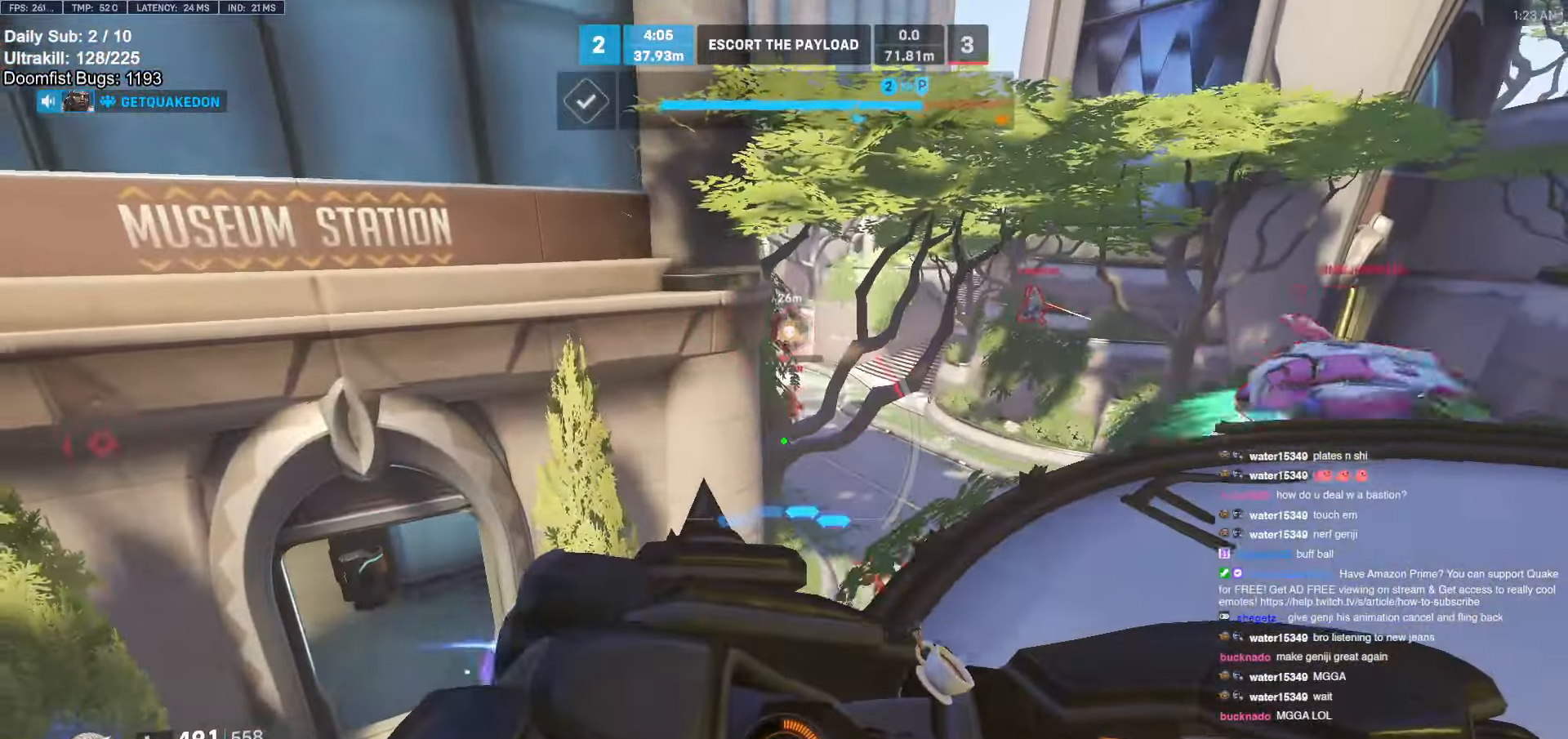
{"keys": ["a", "s"], "mouse": [], "events": [[83, "space", "down"], [216, "space", "up"], [316, "s", "down"]]}
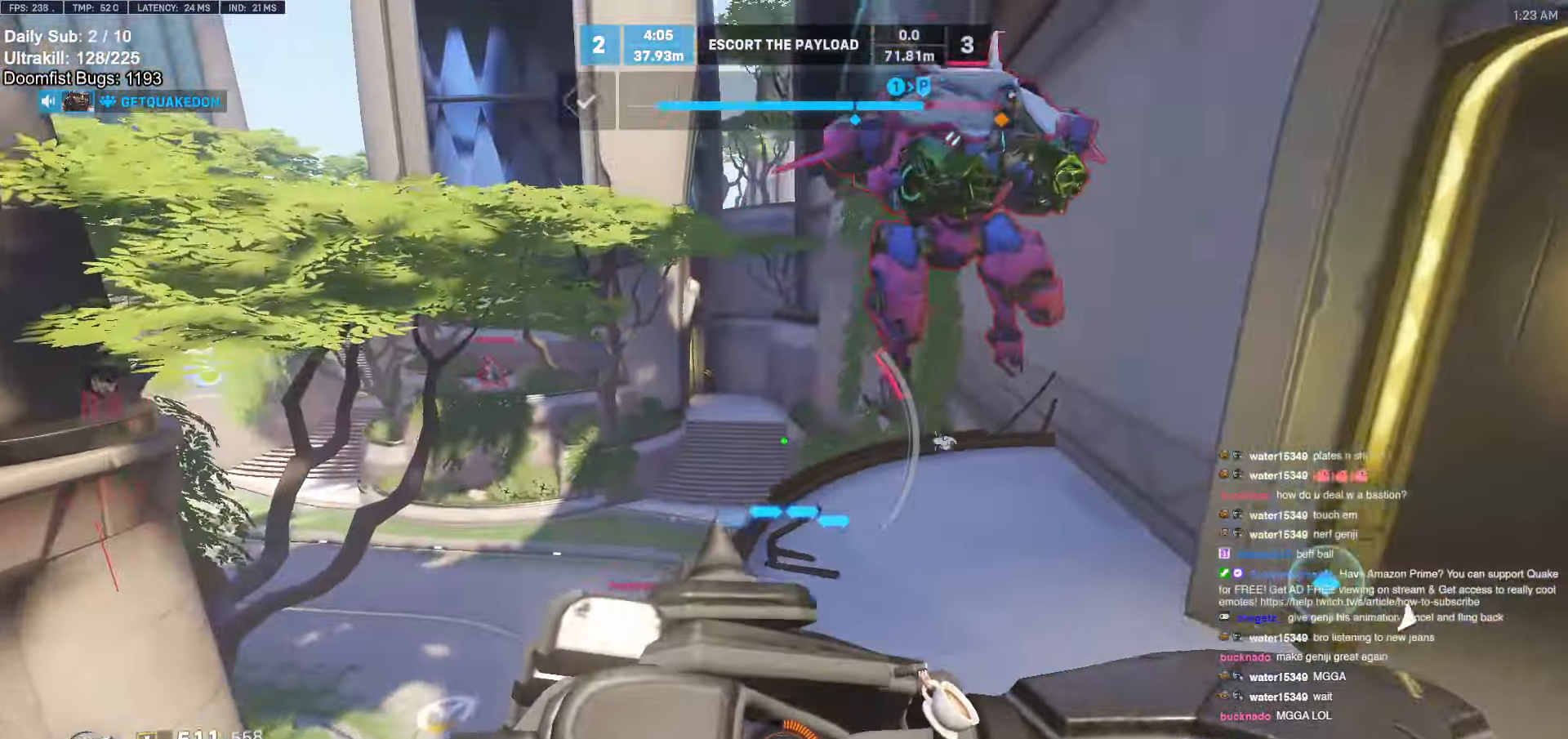
{"keys": ["a", "s", "shift"], "mouse": [], "events": [[433, "shift", "down"]]}
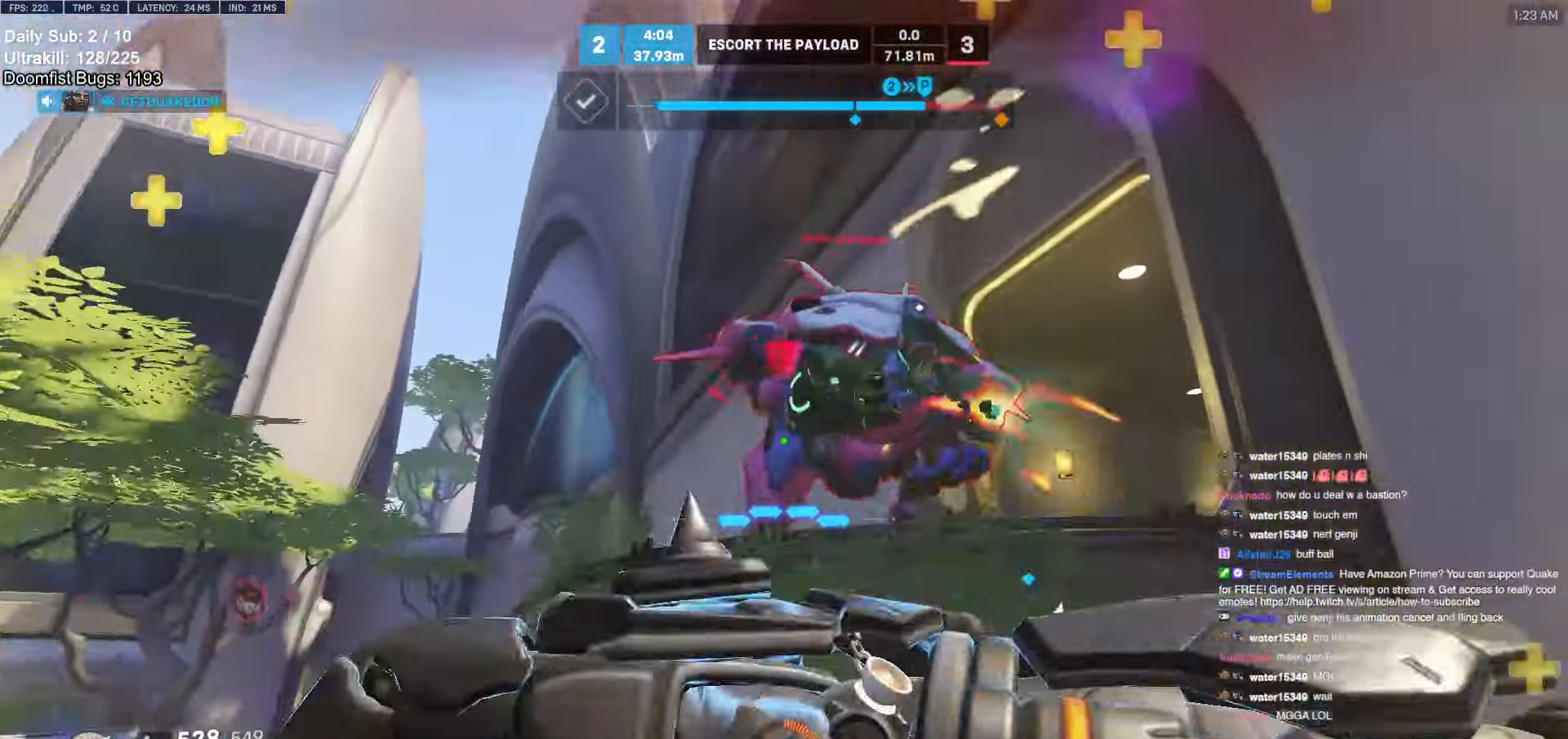
{"keys": ["a"], "mouse": [], "events": [[16, "mouse_left", "down"], [16, "shift", "up"], [166, "mouse_left", "up"], [400, "s", "up"]]}
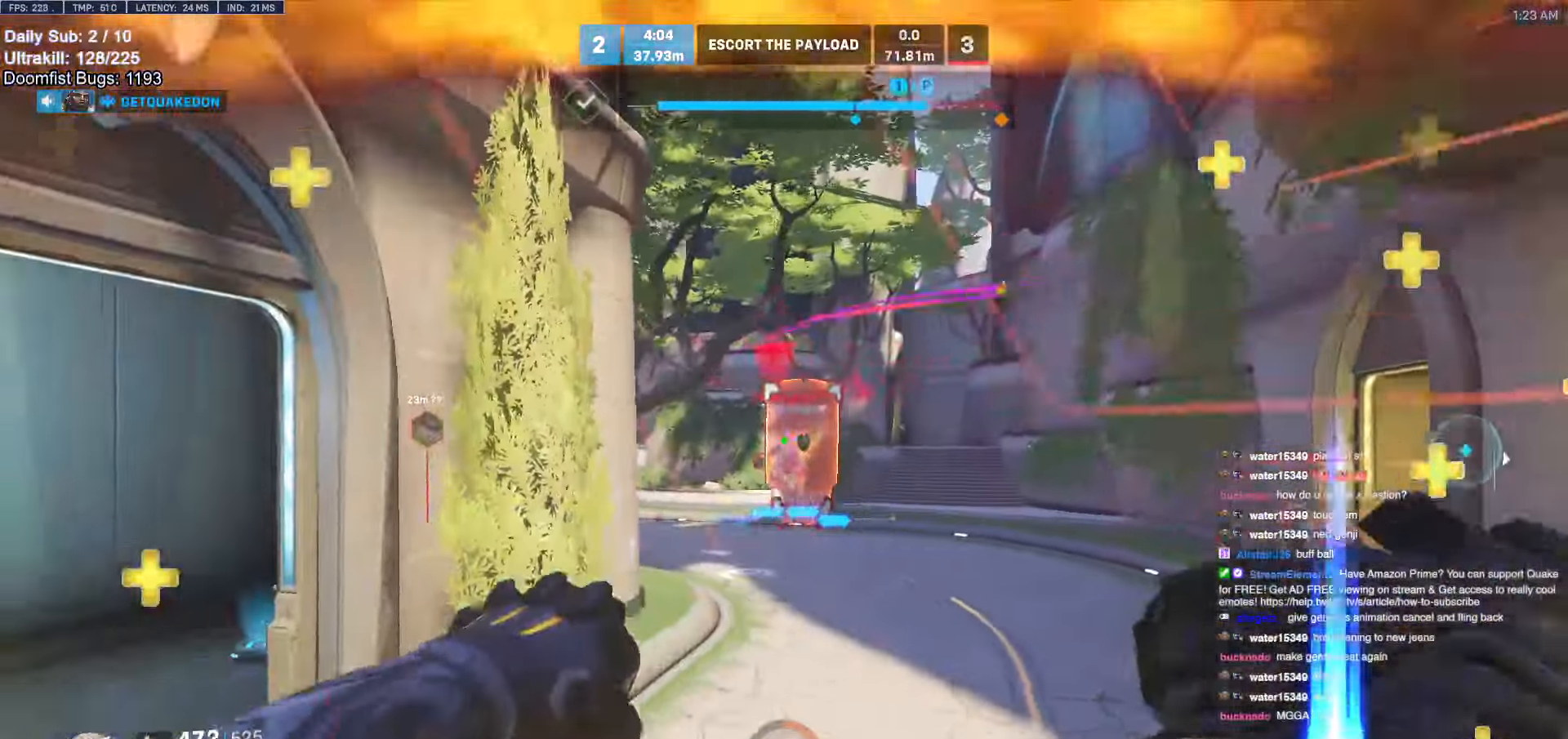
{"keys": ["a", "s"], "mouse": ["left"], "events": [[33, "mouse_left", "down"], [183, "mouse_left", "up"], [183, "s", "down"], [233, "space", "down"], [316, "space", "up"], [416, "mouse_left", "down"]]}
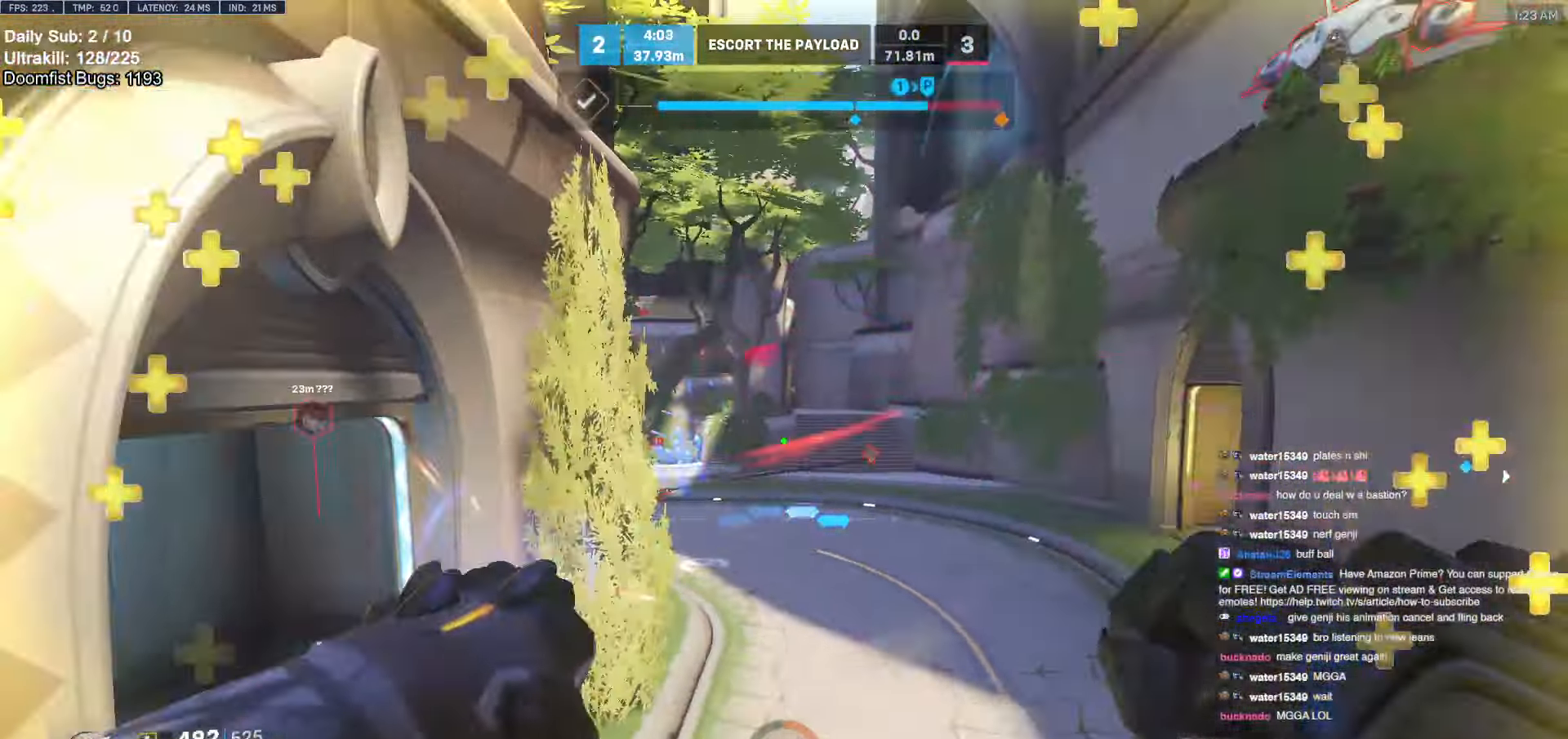
{"keys": ["a"], "mouse": ["right"], "events": [[50, "a", "up"], [50, "mouse_left", "up"], [50, "mouse_right", "down"], [233, "d", "down"], [433, "s", "up"], [483, "a", "down"], [483, "d", "up"]]}
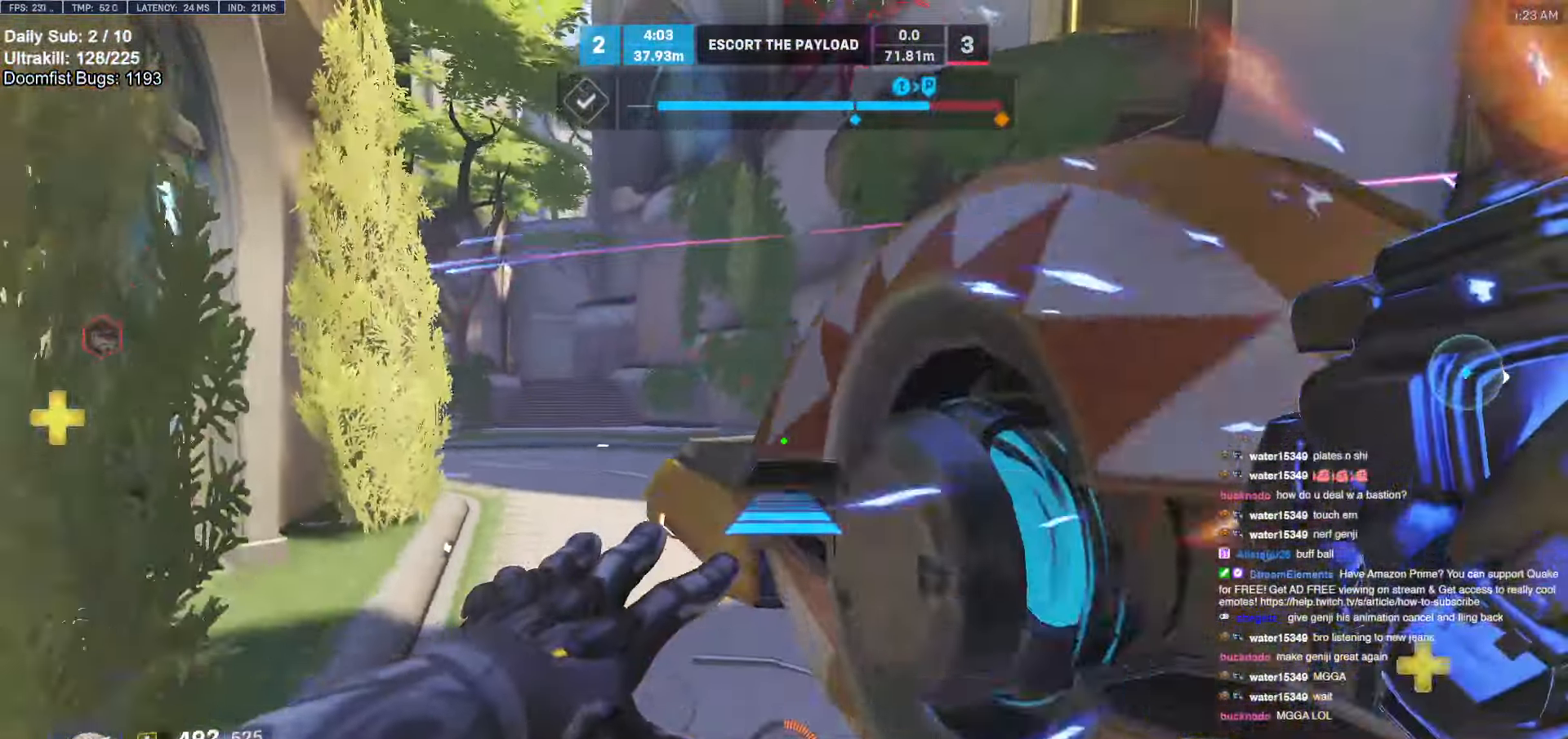
{"keys": ["a"], "mouse": ["right"], "events": [[16, "s", "down"], [66, "s", "up"], [116, "a", "up"], [116, "d", "down"], [300, "a", "down"], [300, "d", "up"], [350, "a", "up"], [450, "a", "down"]]}
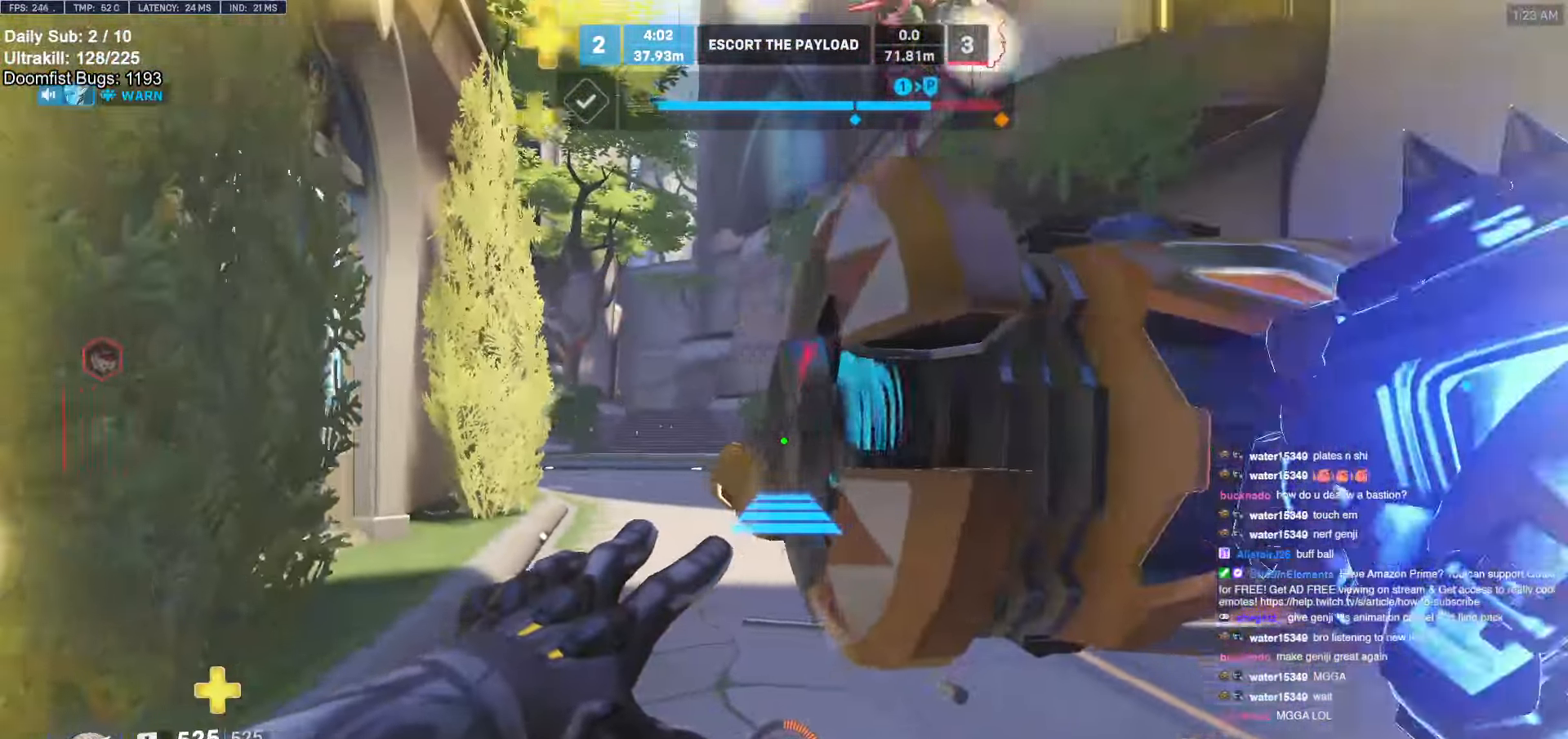
{"keys": ["d", "w"], "mouse": [], "events": [[33, "space", "down"], [133, "a", "up"], [133, "space", "up"], [183, "d", "down"], [450, "w", "down"], [500, "mouse_right", "up"]]}
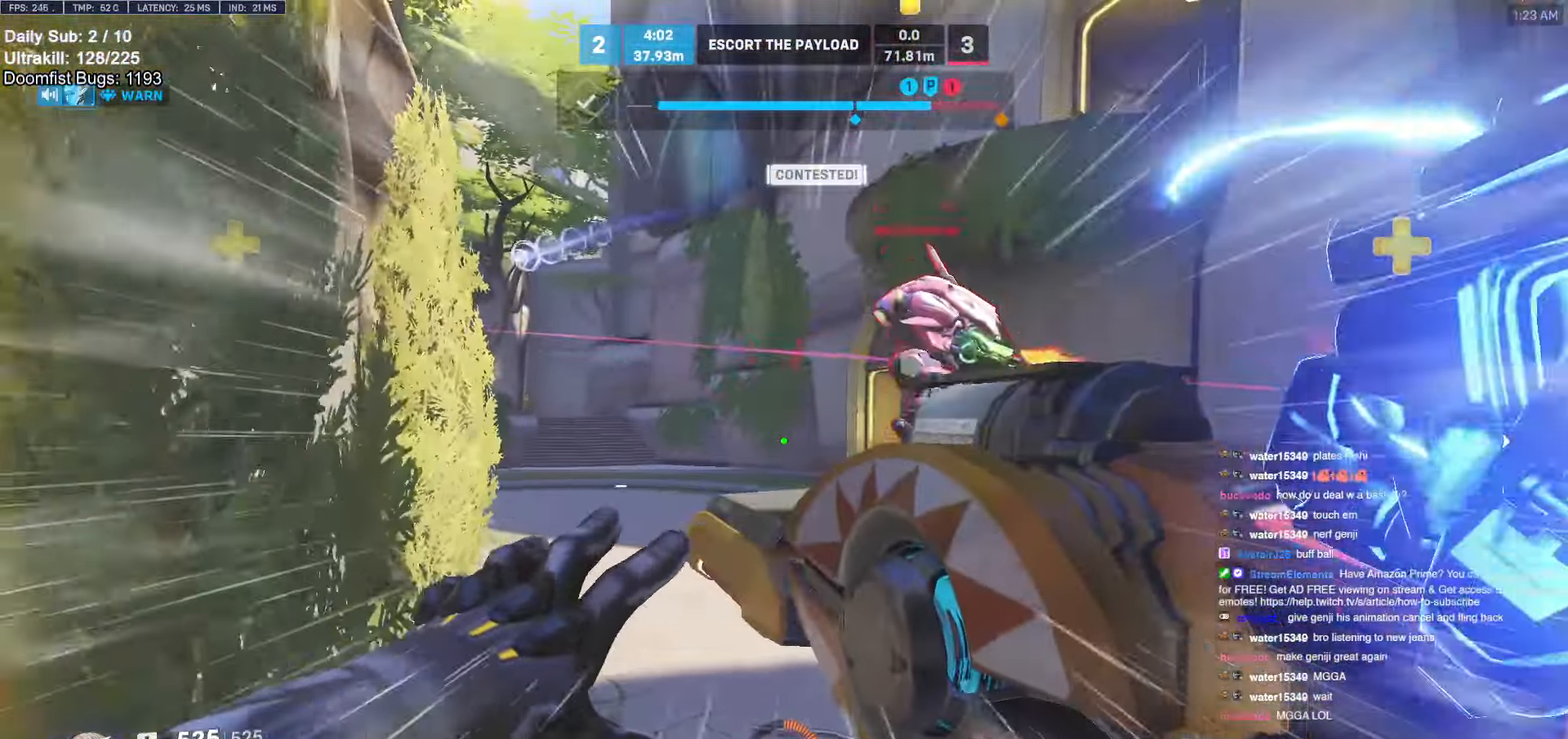
{"keys": ["w"], "mouse": [], "events": [[50, "d", "up"], [383, "space", "down"], [416, "space", "up"]]}
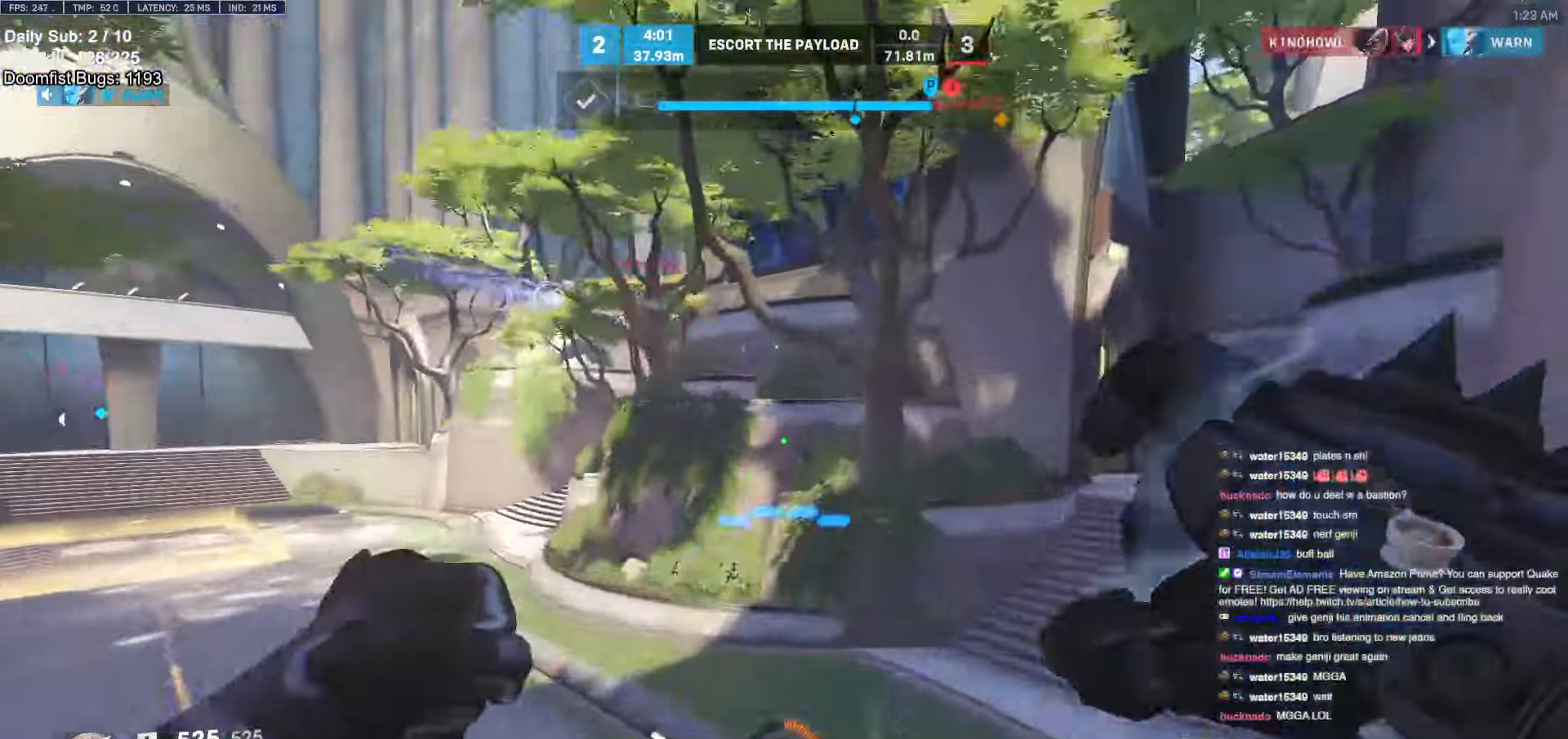
{"keys": ["d", "s"], "mouse": ["left"], "events": [[116, "d", "down"], [116, "w", "up"], [200, "mouse_left", "down"], [250, "s", "down"], [350, "mouse_left", "up"], [483, "mouse_left", "down"]]}
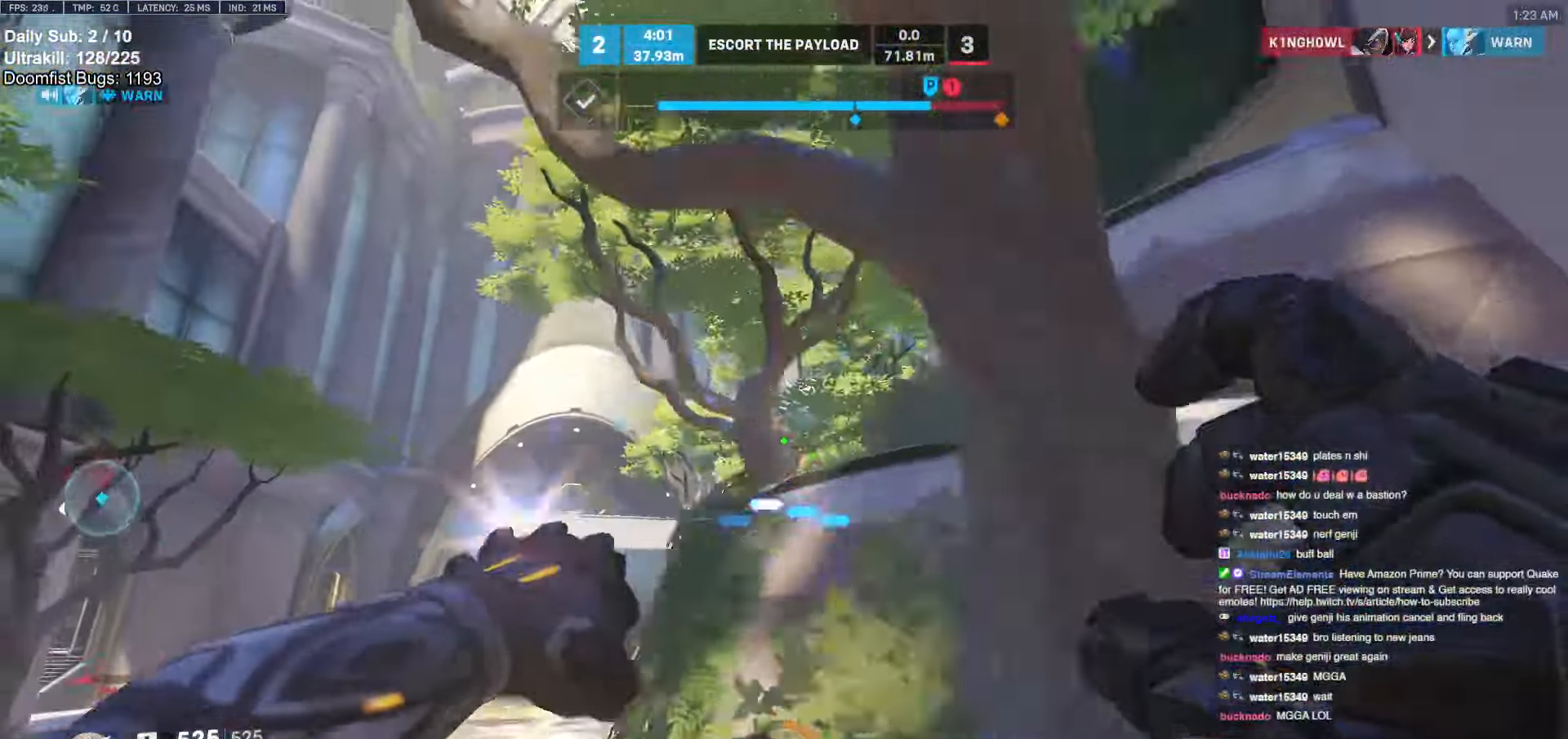
{"keys": ["w"], "mouse": [], "events": [[83, "a", "down"], [83, "d", "up"], [133, "mouse_left", "up"], [183, "s", "up"], [366, "space", "down"], [416, "space", "up"], [416, "w", "down"], [500, "a", "up"]]}
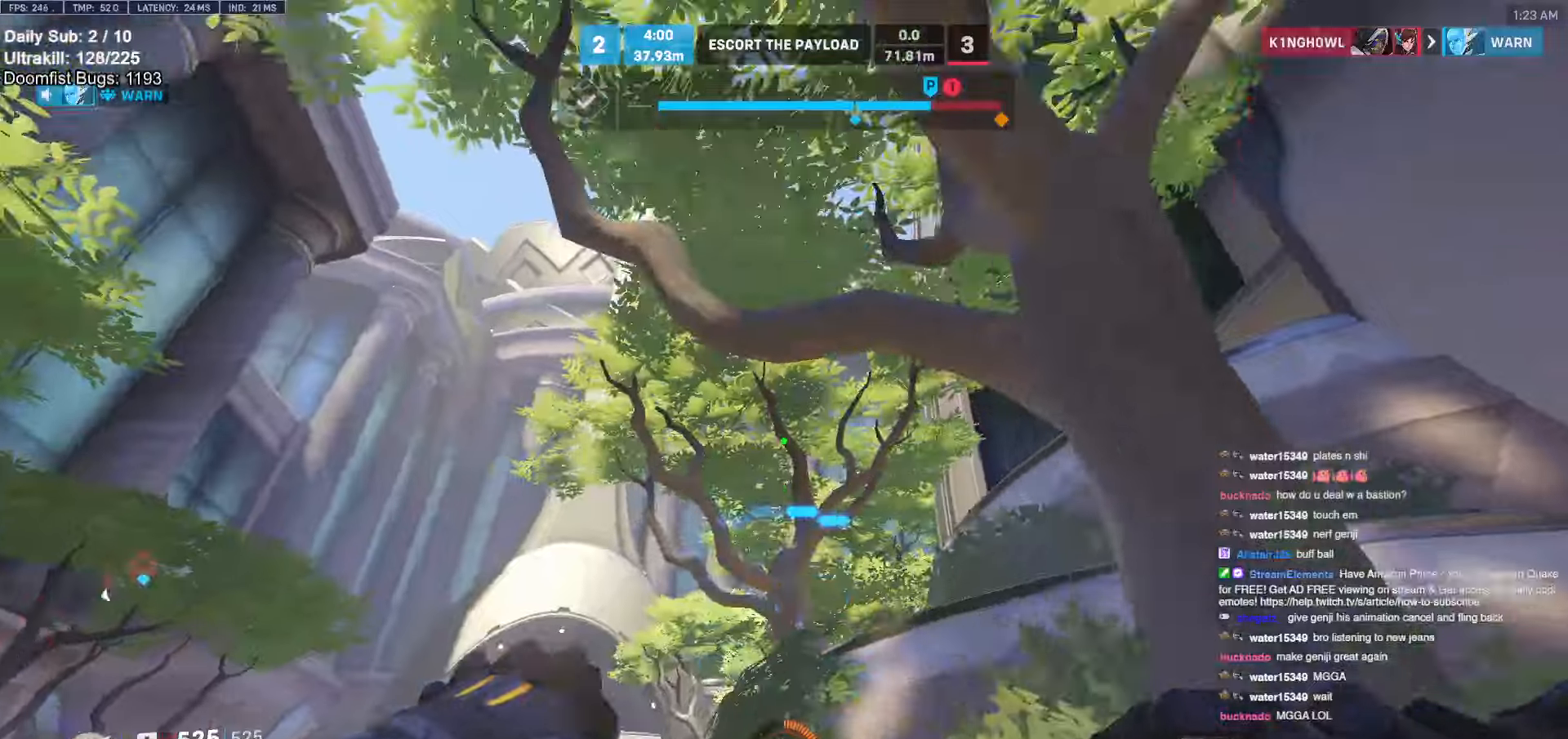
{"keys": ["w"], "mouse": [], "events": [[100, "e", "down"], [200, "e", "up"]]}
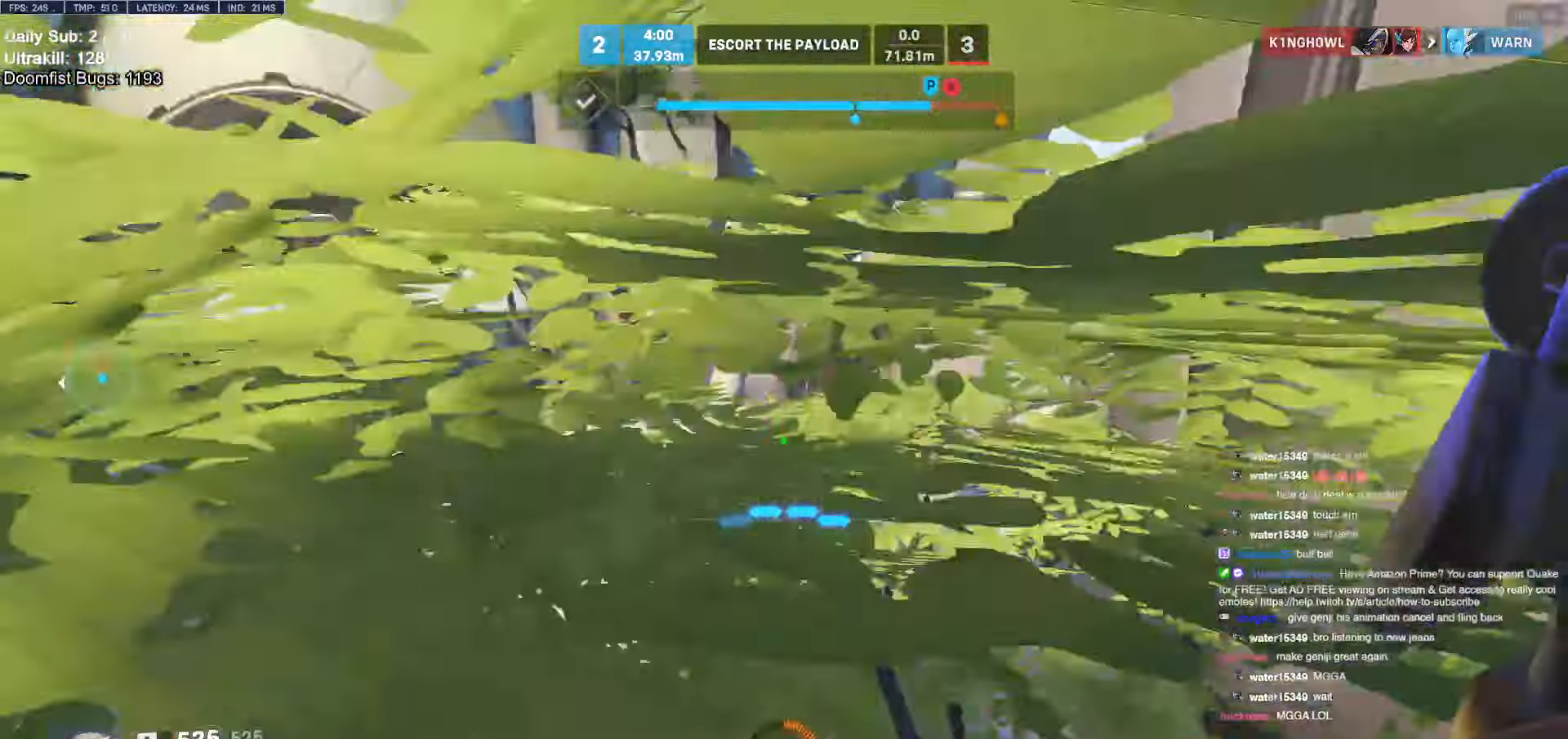
{"keys": ["a", "s"], "mouse": [], "events": [[166, "d", "down"], [166, "w", "up"], [266, "s", "down"], [350, "a", "down"], [350, "d", "up"]]}
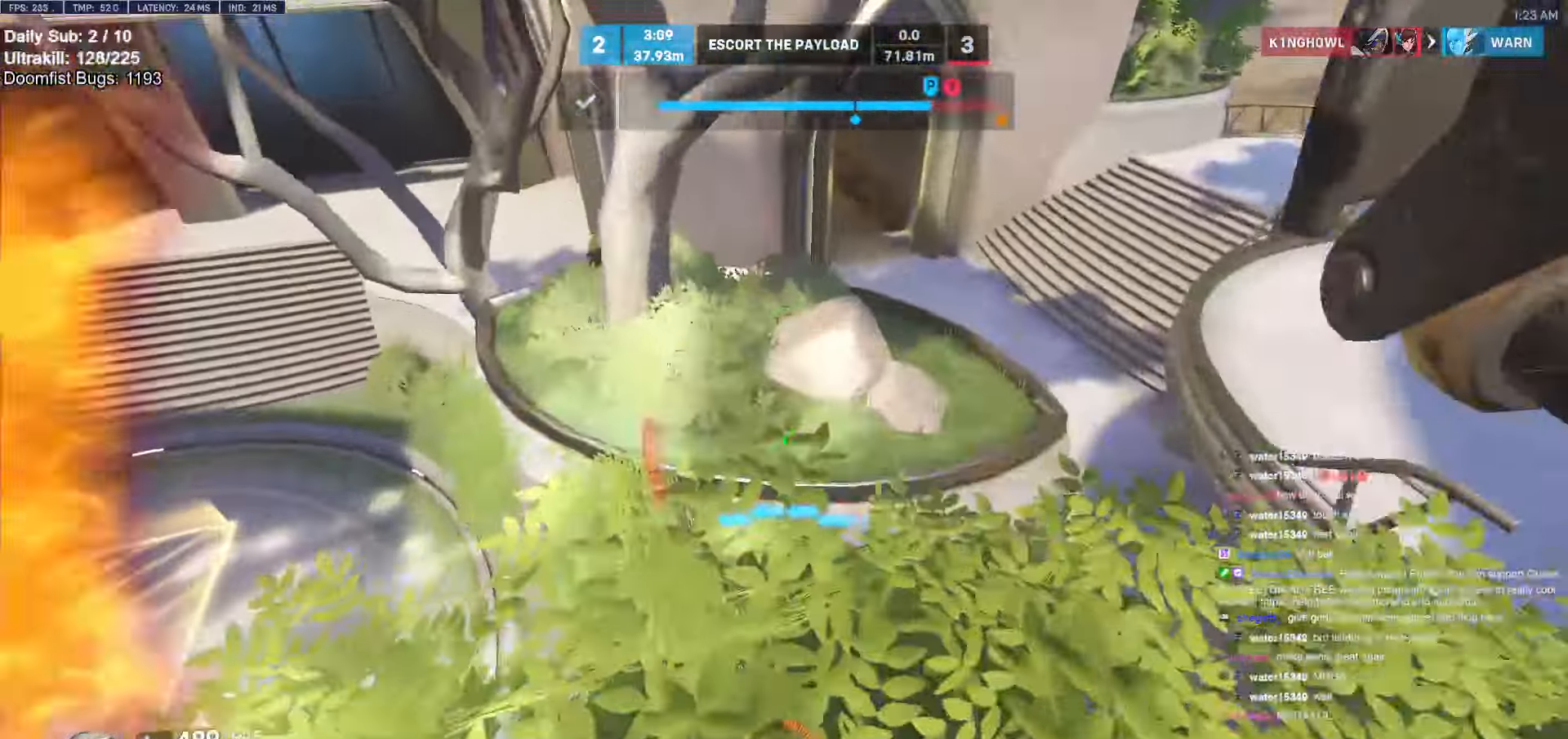
{"keys": ["s"], "mouse": [], "events": [[133, "a", "up"], [216, "a", "down"], [316, "a", "up"]]}
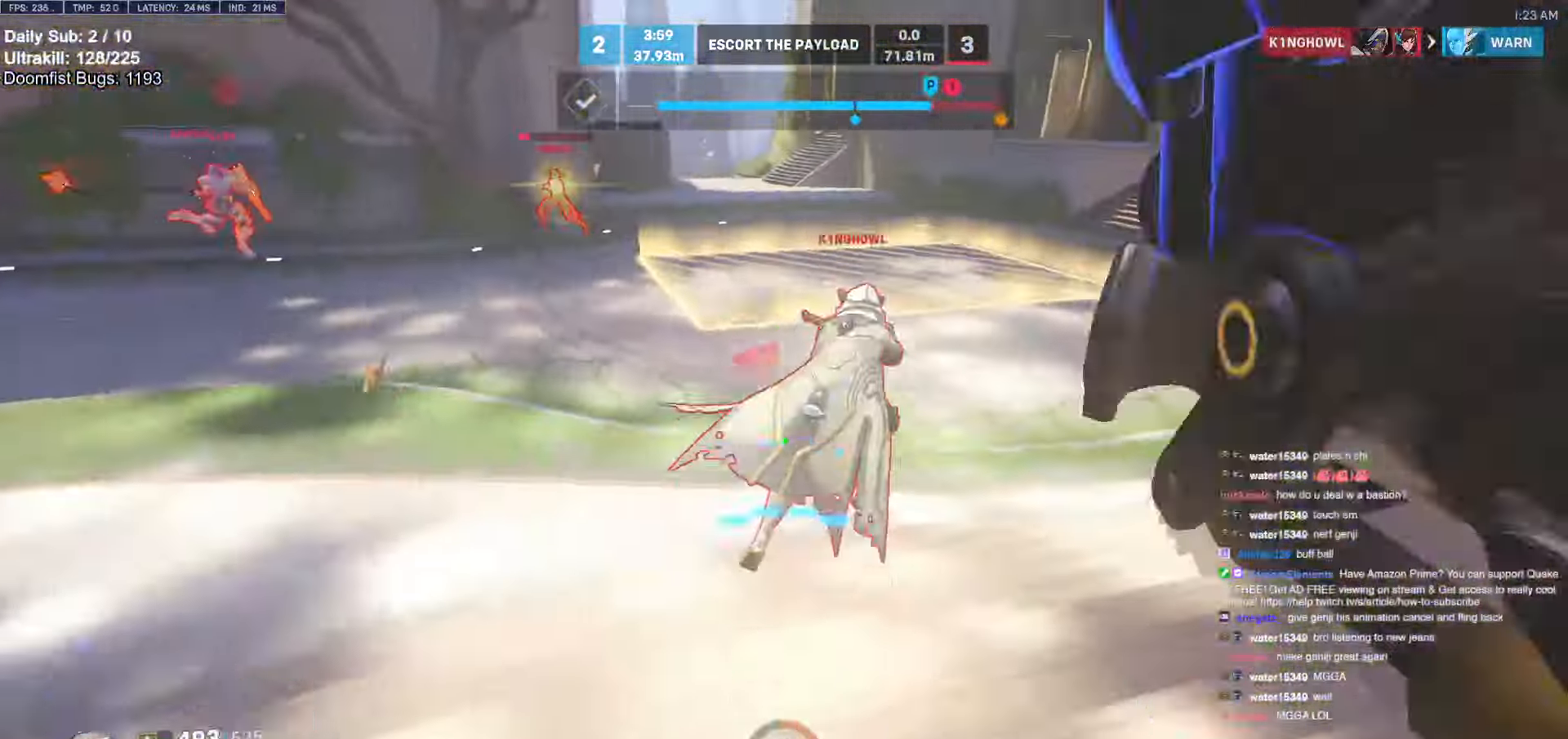
{"keys": ["d", "s"], "mouse": [], "events": [[150, "space", "down"], [250, "d", "down"], [250, "mouse_left", "down"], [250, "space", "up"], [383, "mouse_left", "up"]]}
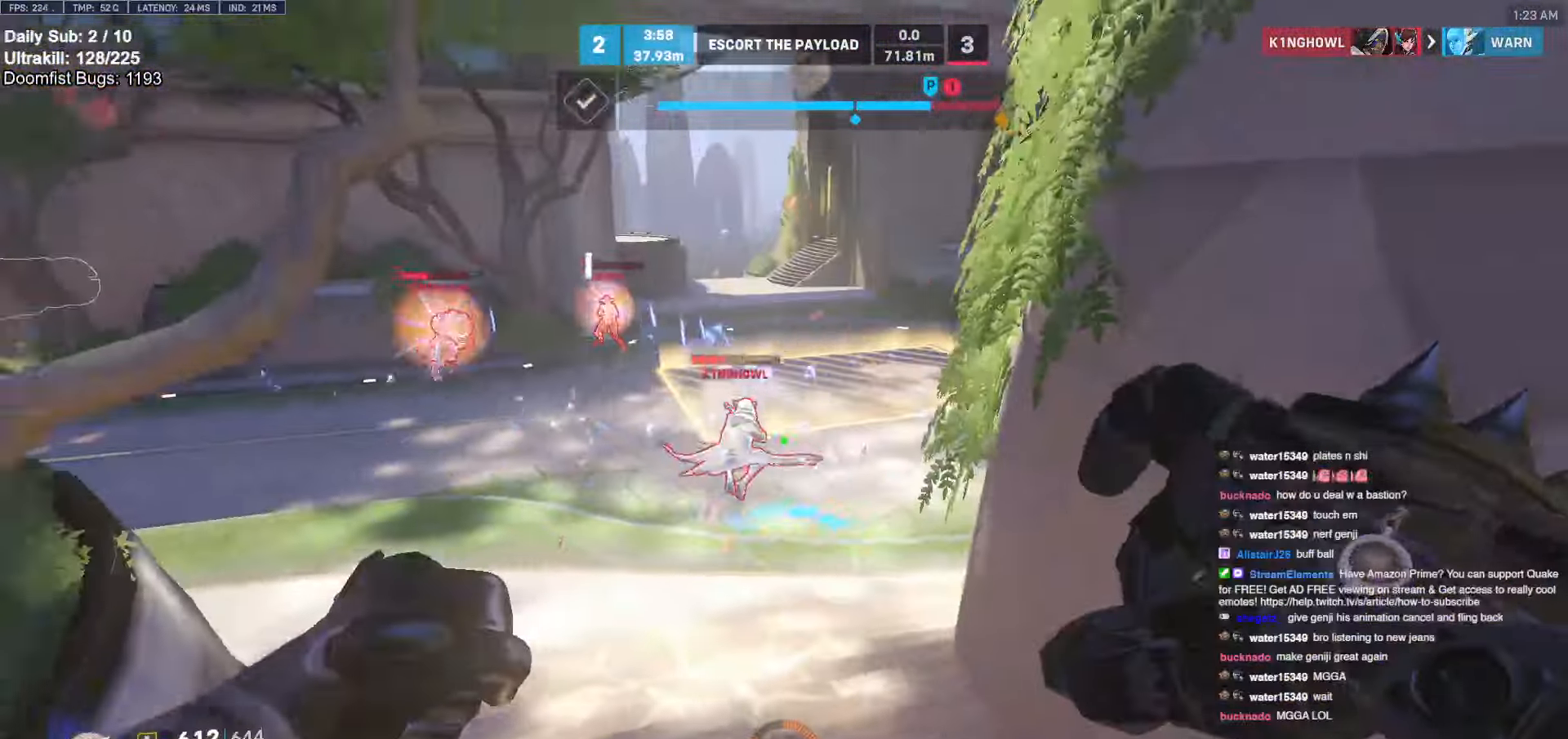
{"keys": ["space", "w"], "mouse": ["left", "right"], "events": [[66, "mouse_left", "down"], [166, "s", "up"], [216, "d", "up"], [216, "mouse_left", "up"], [266, "a", "down"], [316, "w", "down"], [400, "a", "up"], [450, "mouse_left", "down"], [483, "mouse_right", "down"], [483, "space", "down"]]}
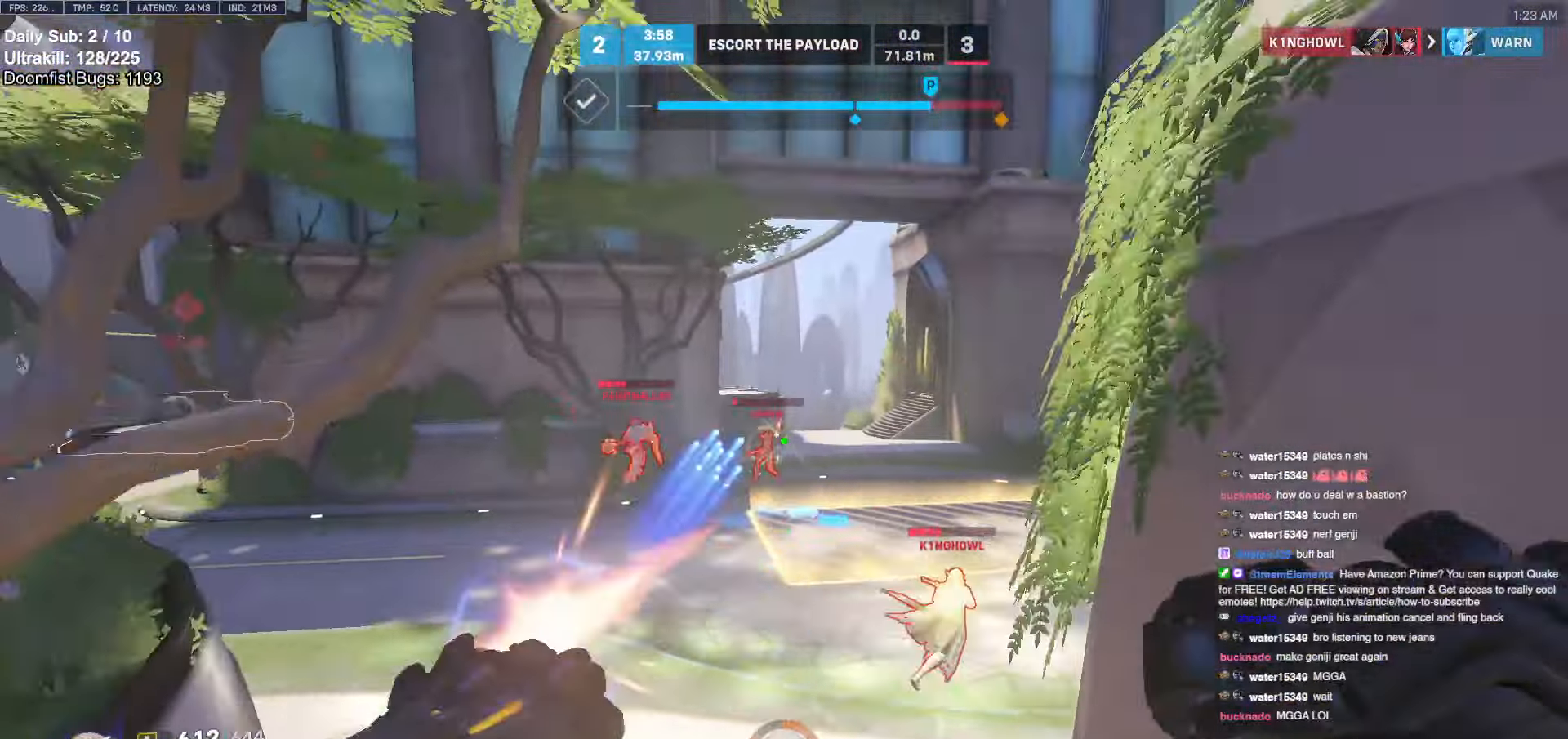
{"keys": ["w"], "mouse": [], "events": [[83, "mouse_left", "up"], [83, "space", "up"], [283, "mouse_right", "up"], [366, "space", "down"], [466, "space", "up"]]}
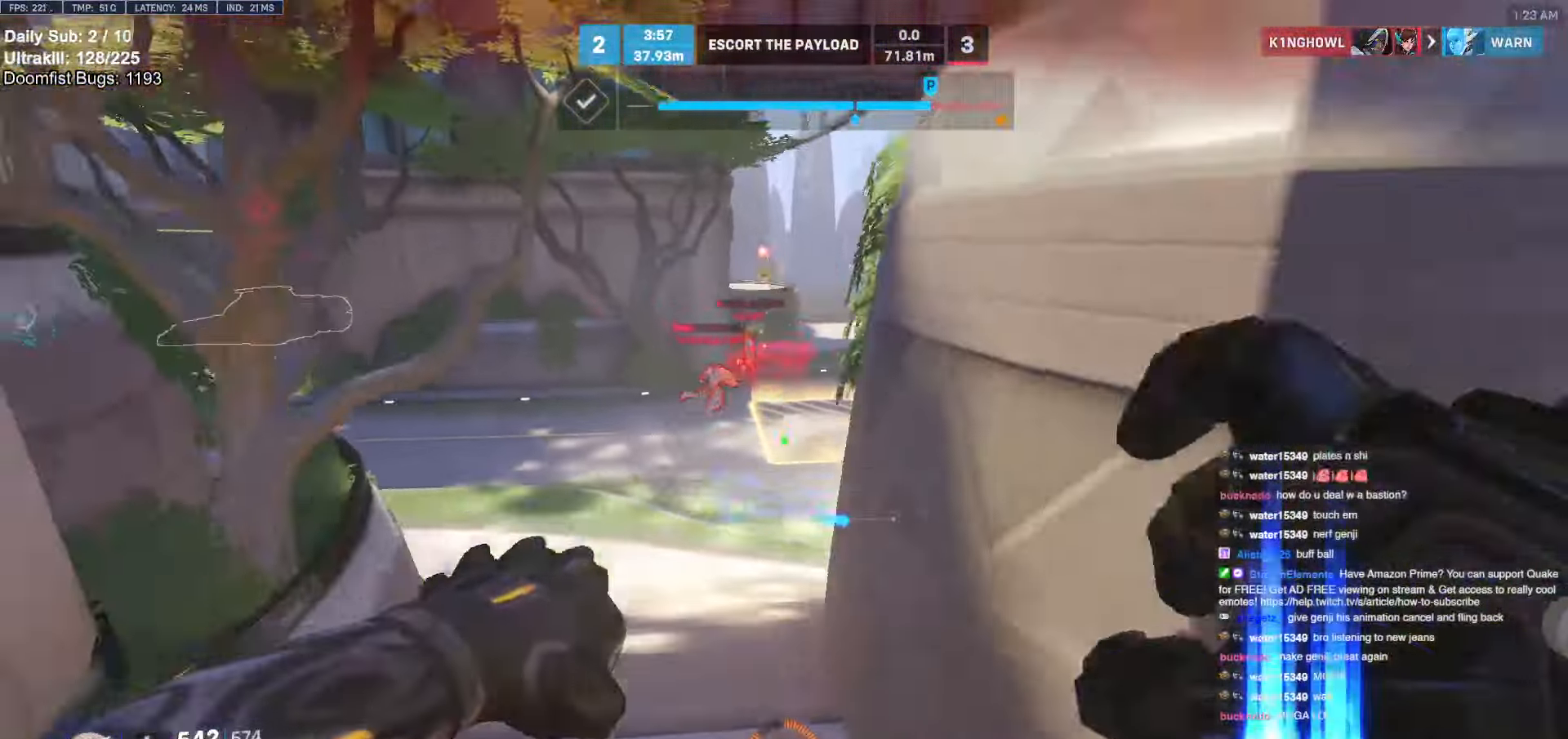
{"keys": ["w"], "mouse": ["right"], "events": [[16, "space", "down"], [100, "space", "up"], [150, "mouse_right", "down"], [233, "a", "down"], [433, "a", "up"]]}
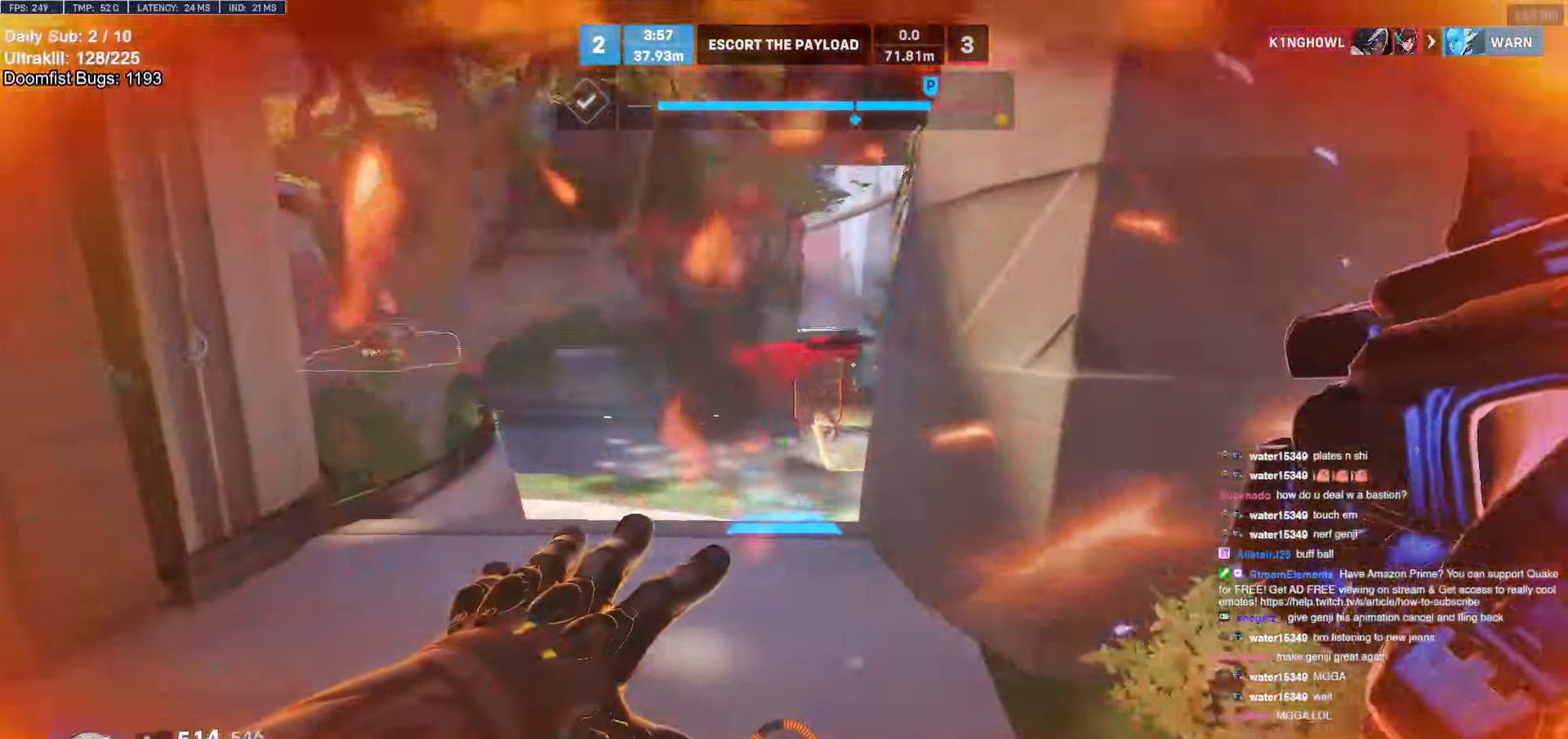
{"keys": ["space", "w"], "mouse": [], "events": [[116, "mouse_right", "up"], [350, "space", "down"], [400, "space", "up"], [483, "space", "down"]]}
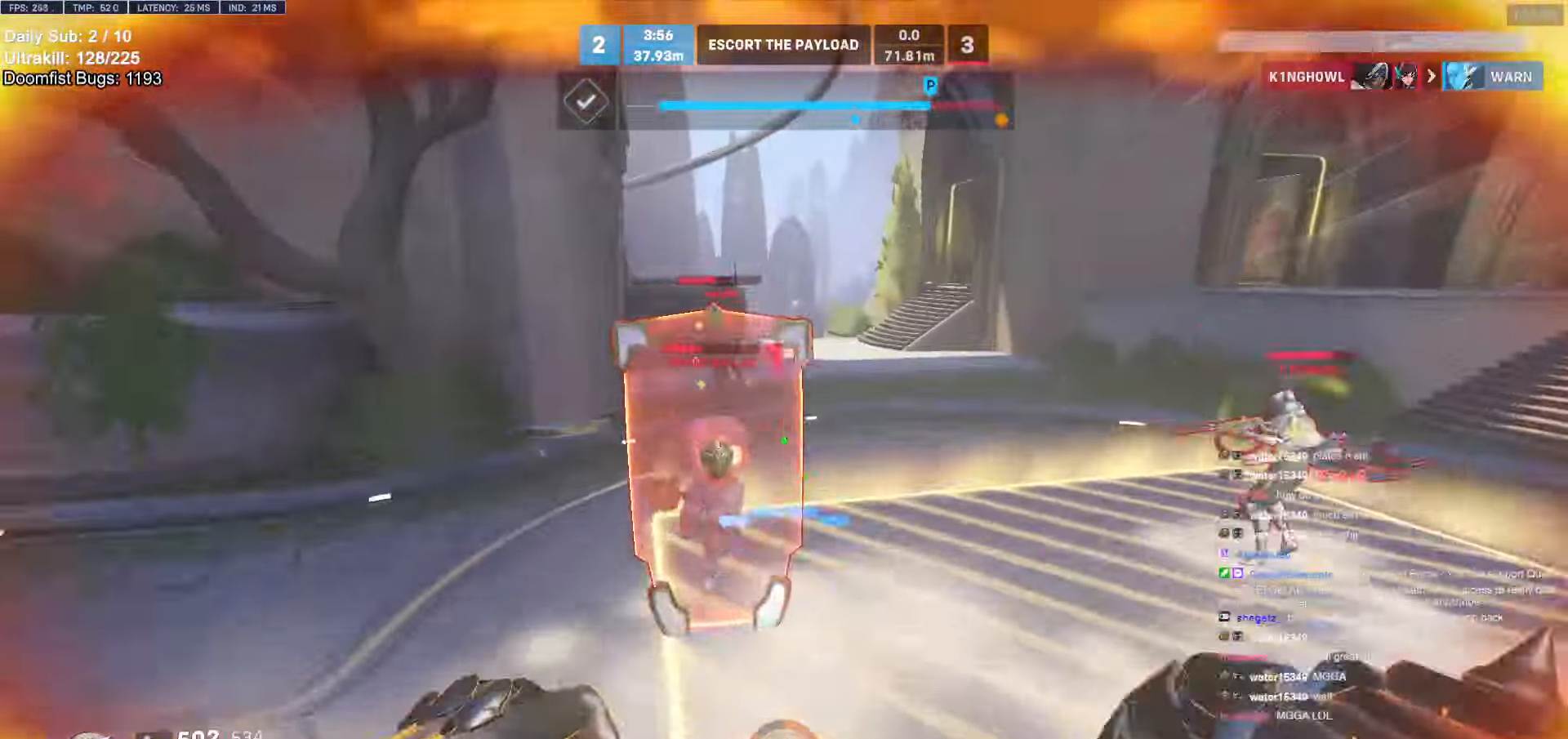
{"keys": ["a"], "mouse": [], "events": [[33, "space", "up"], [266, "mouse_left", "down"], [416, "mouse_left", "up"], [466, "a", "down"], [500, "w", "up"]]}